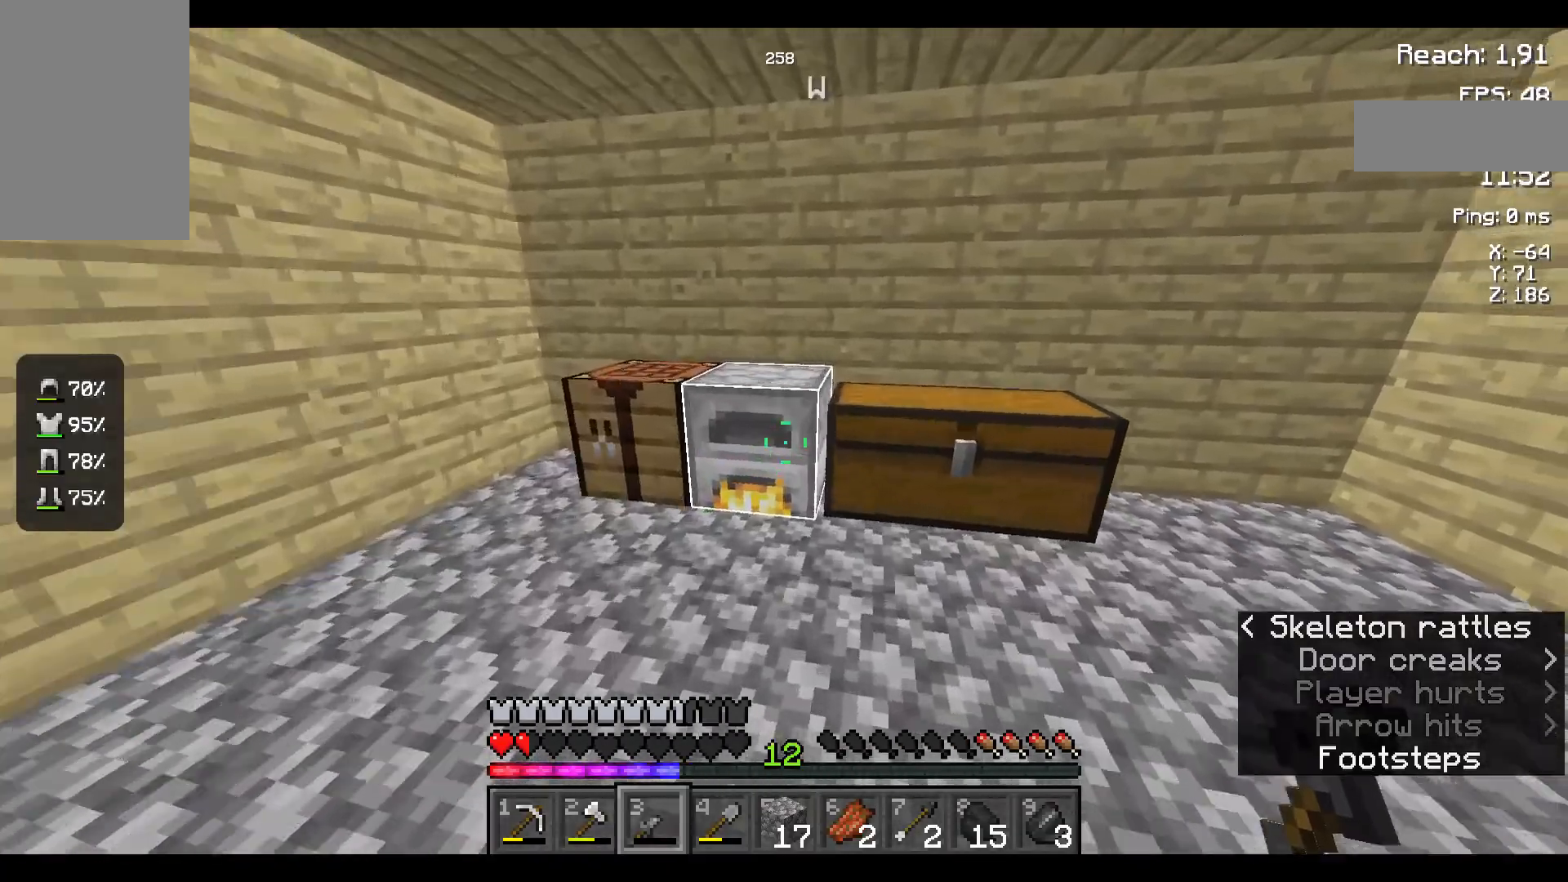
Gameplay with keyboard and mouse; each line is a JSON object with the keys and mouse buttons held at the frame after it. "events" lists presses ("down") and releases ("up") of "a", "d", "s", "space", "w", "mouse_left" and "mouse_right" between this image and that frame as [ms after this image, input, new state], when the widget could be followed in between. "mouse_left", "mouse_right" = the "left", "right" buttons of the "mouse" list. No other keys are recorded. Fast repeated clicks can show as one long hold. Not read: mouse_move.
{"keys": [], "mouse": [], "events": [[17, "mouse_right", "down"], [84, "w", "up"], [117, "mouse_right", "up"]]}
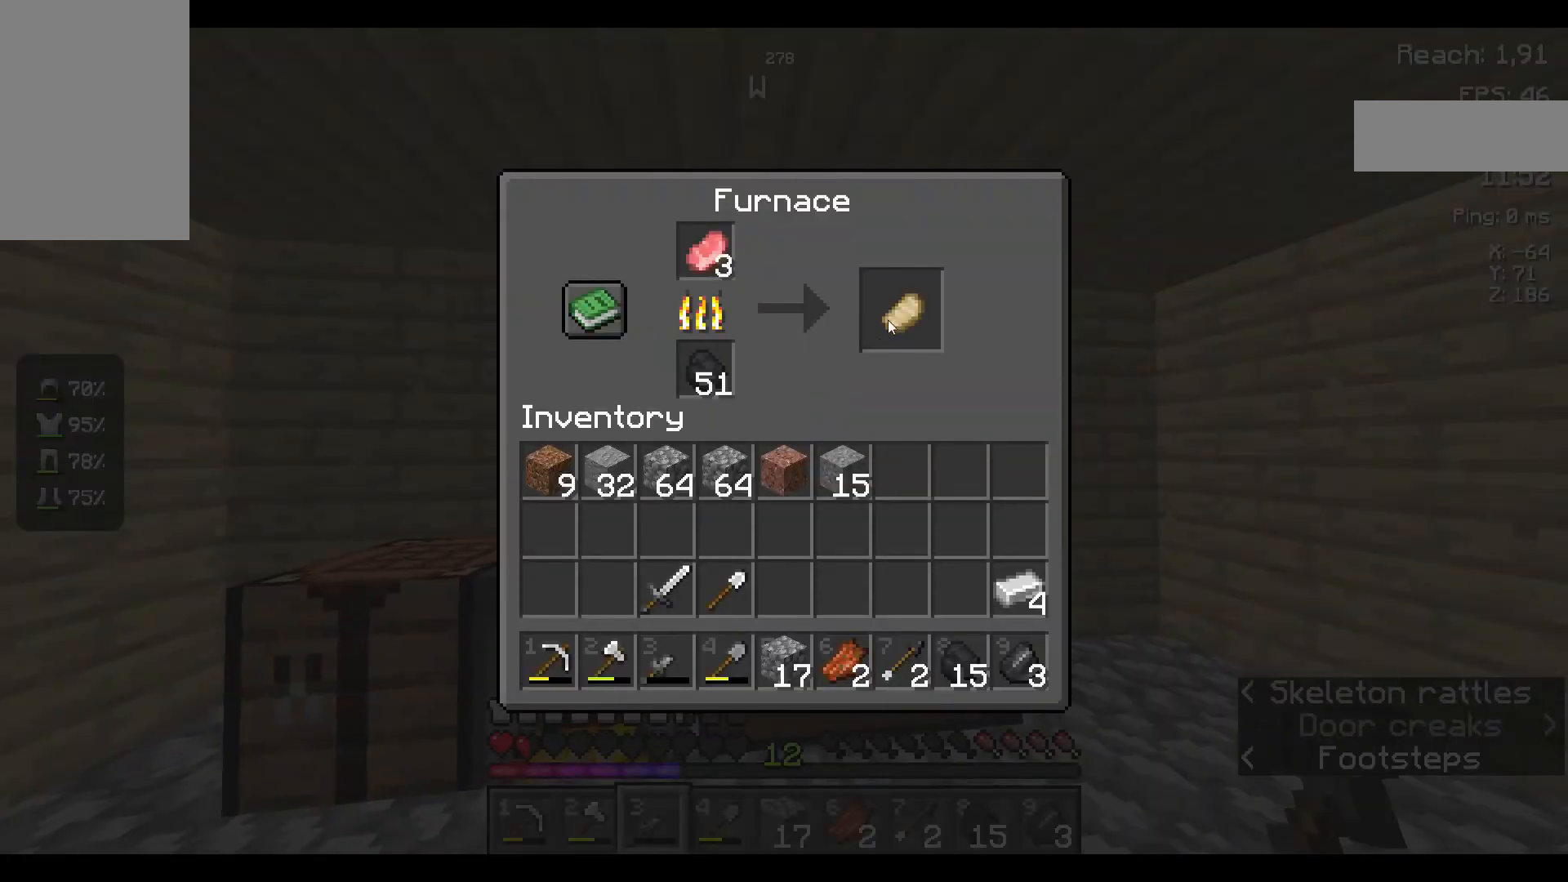
{"keys": [], "mouse": [], "events": []}
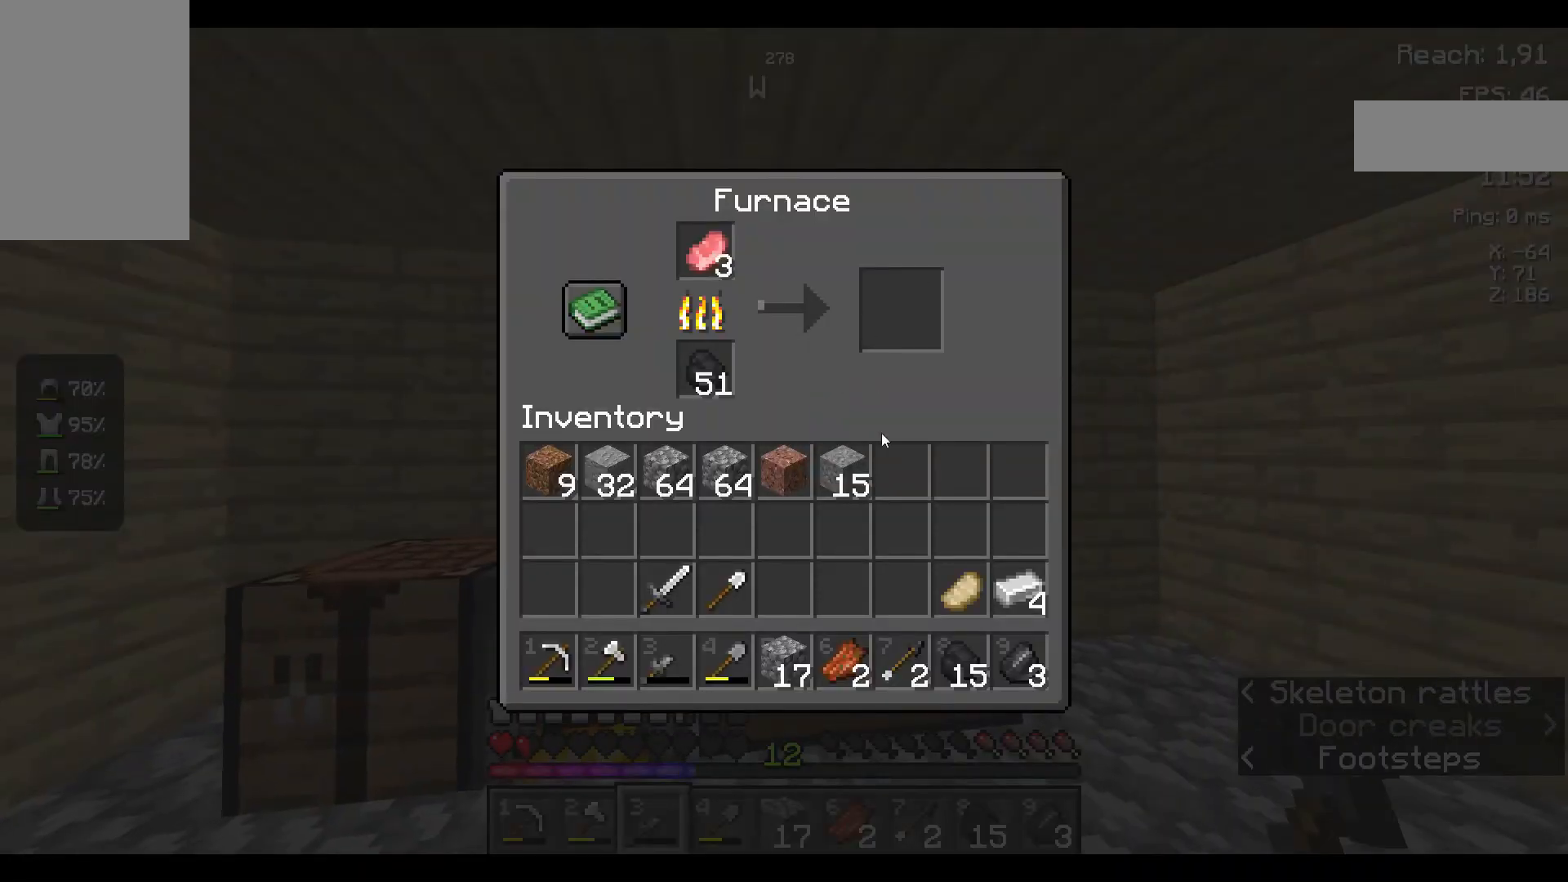
{"keys": [], "mouse": [], "events": []}
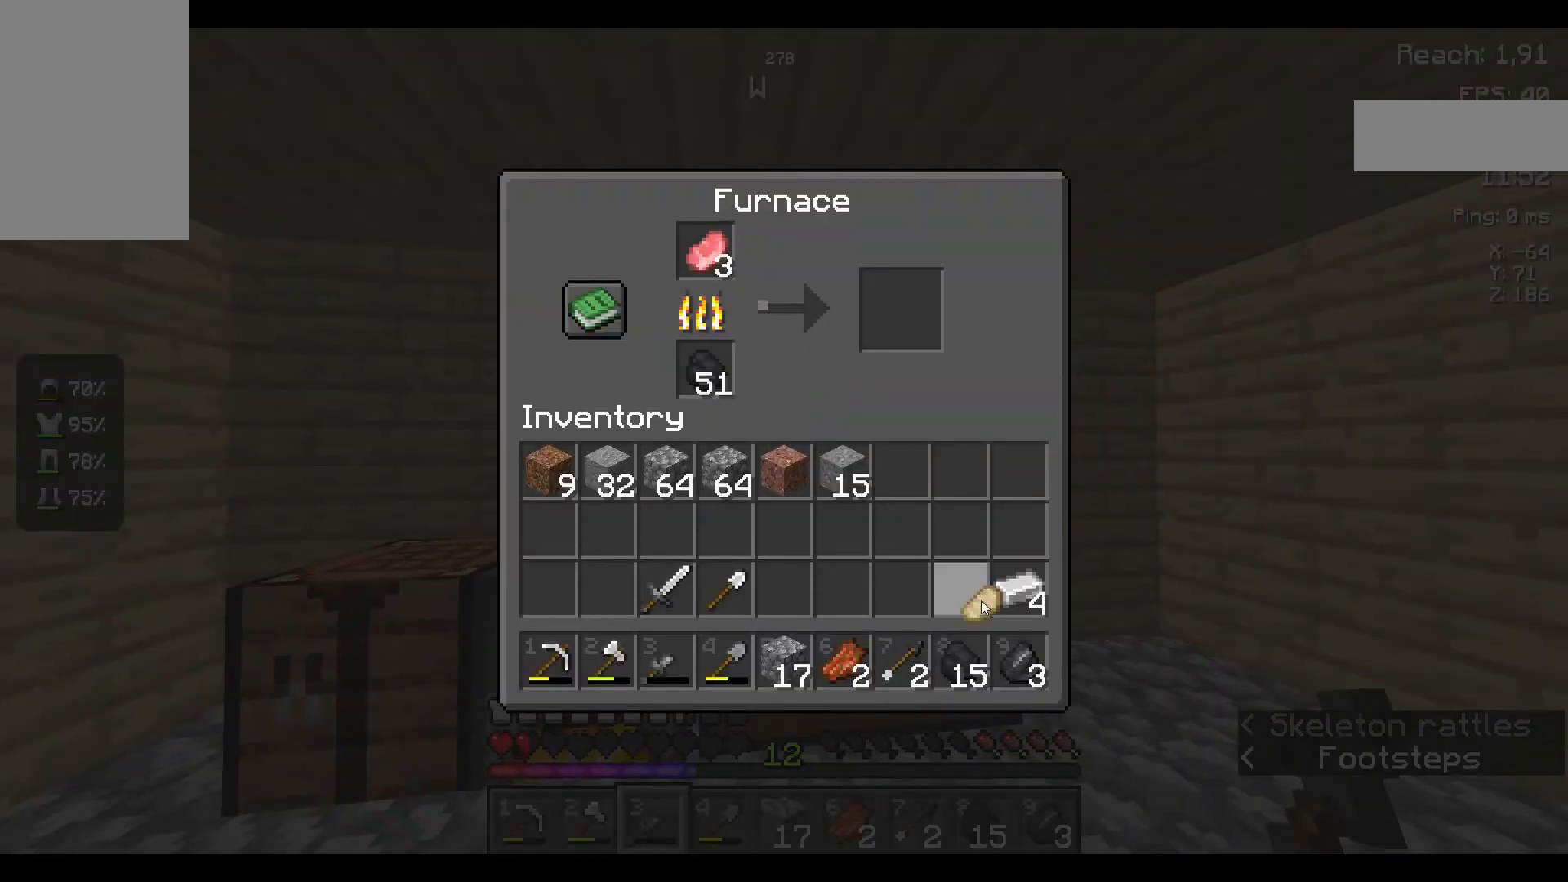
{"keys": [], "mouse": [], "events": []}
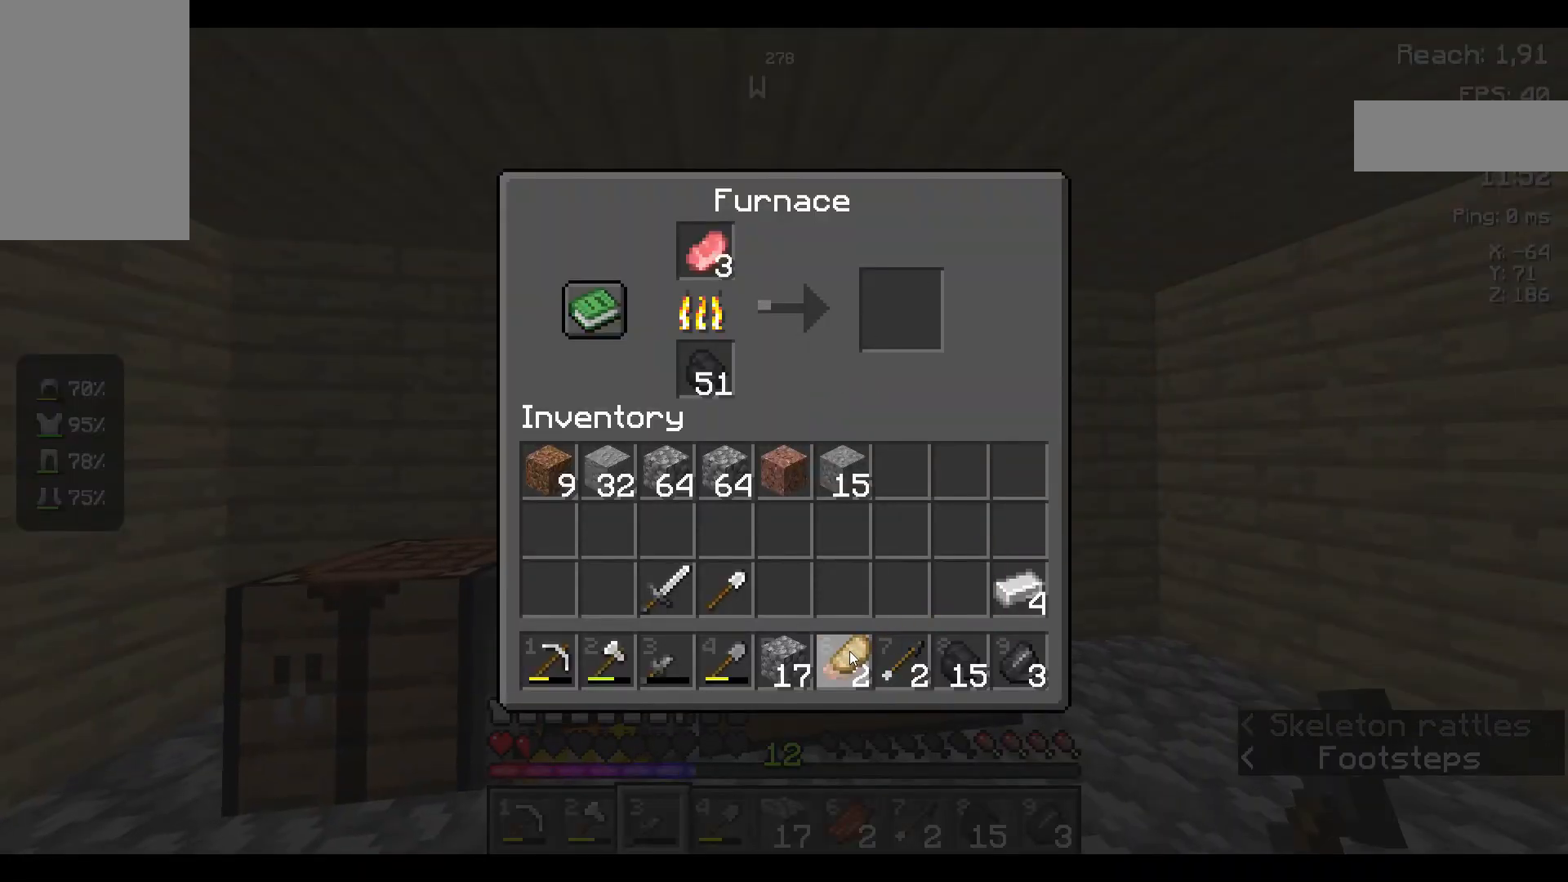
{"keys": [], "mouse": [], "events": []}
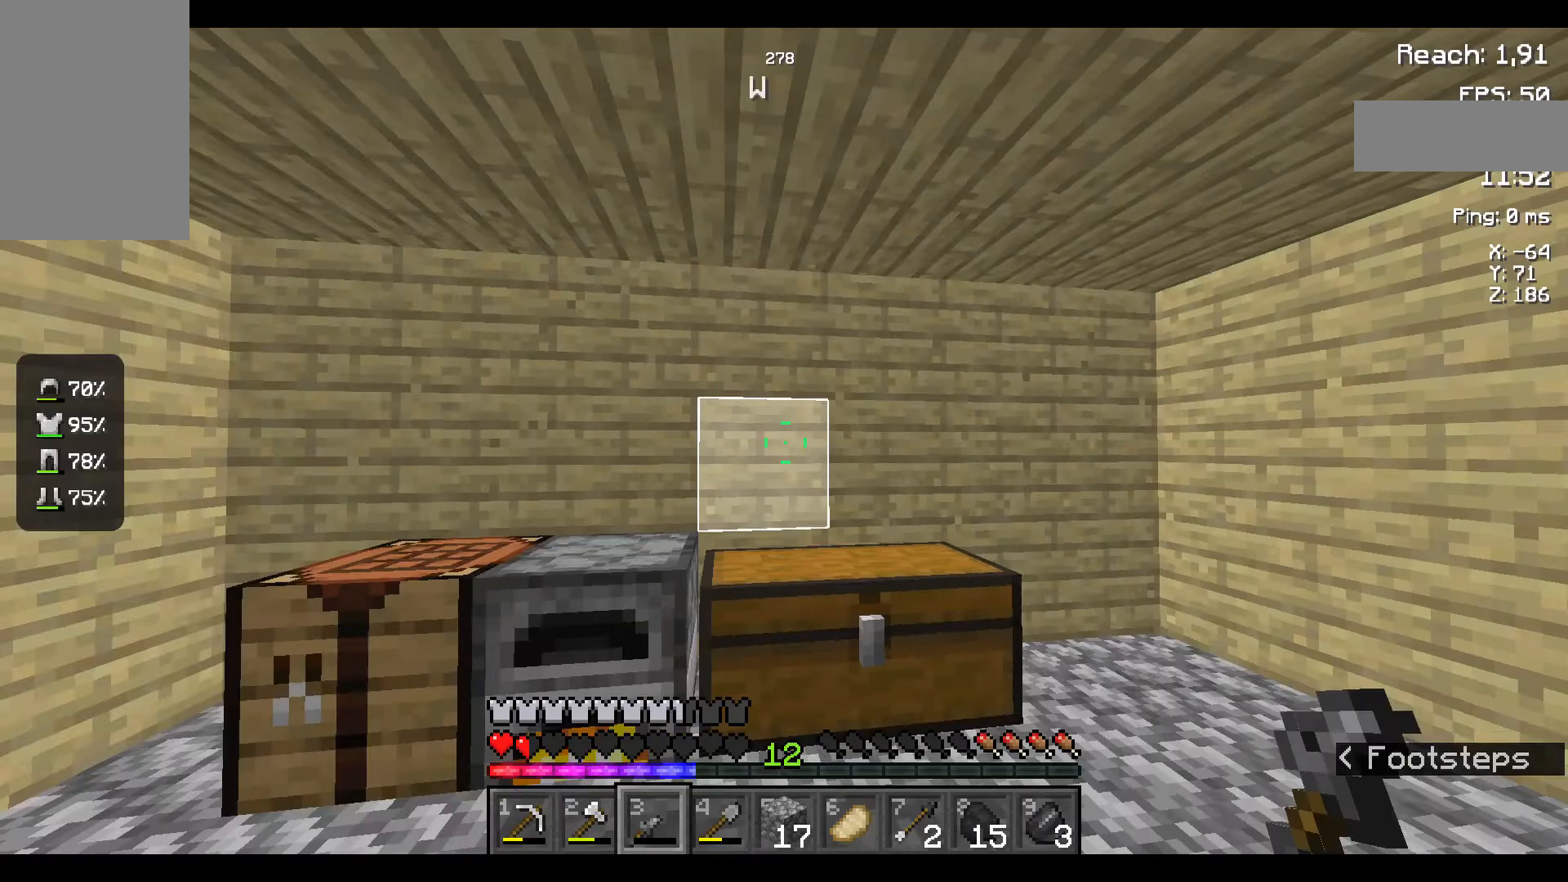
{"keys": ["w"], "mouse": [], "events": [[234, "w", "down"]]}
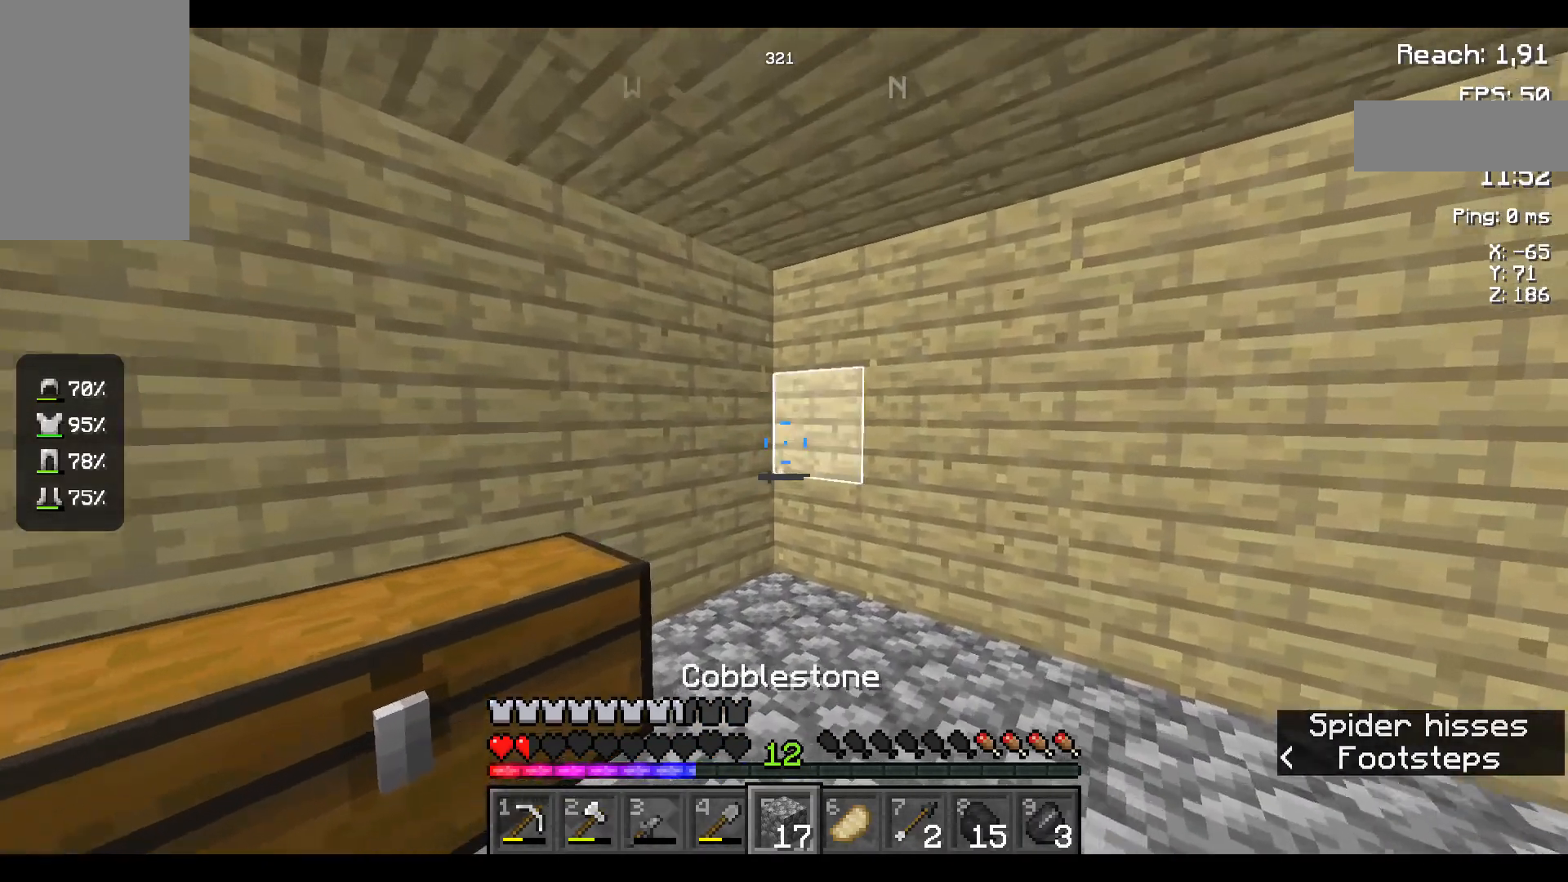
{"keys": ["w"], "mouse": [], "events": []}
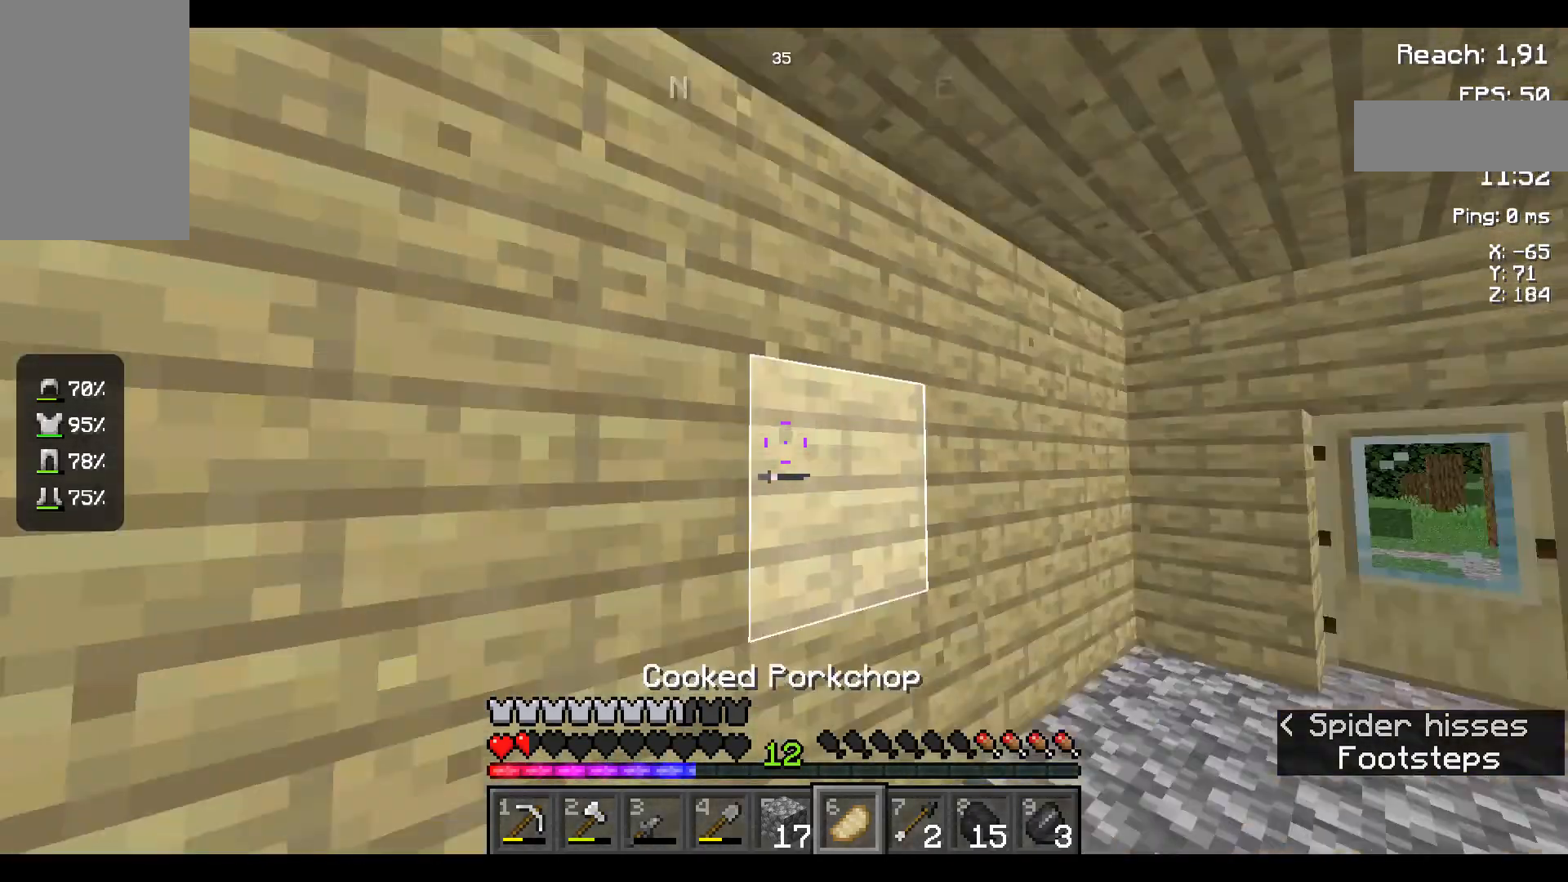
{"keys": ["w"], "mouse": ["right"], "events": [[50, "mouse_right", "down"]]}
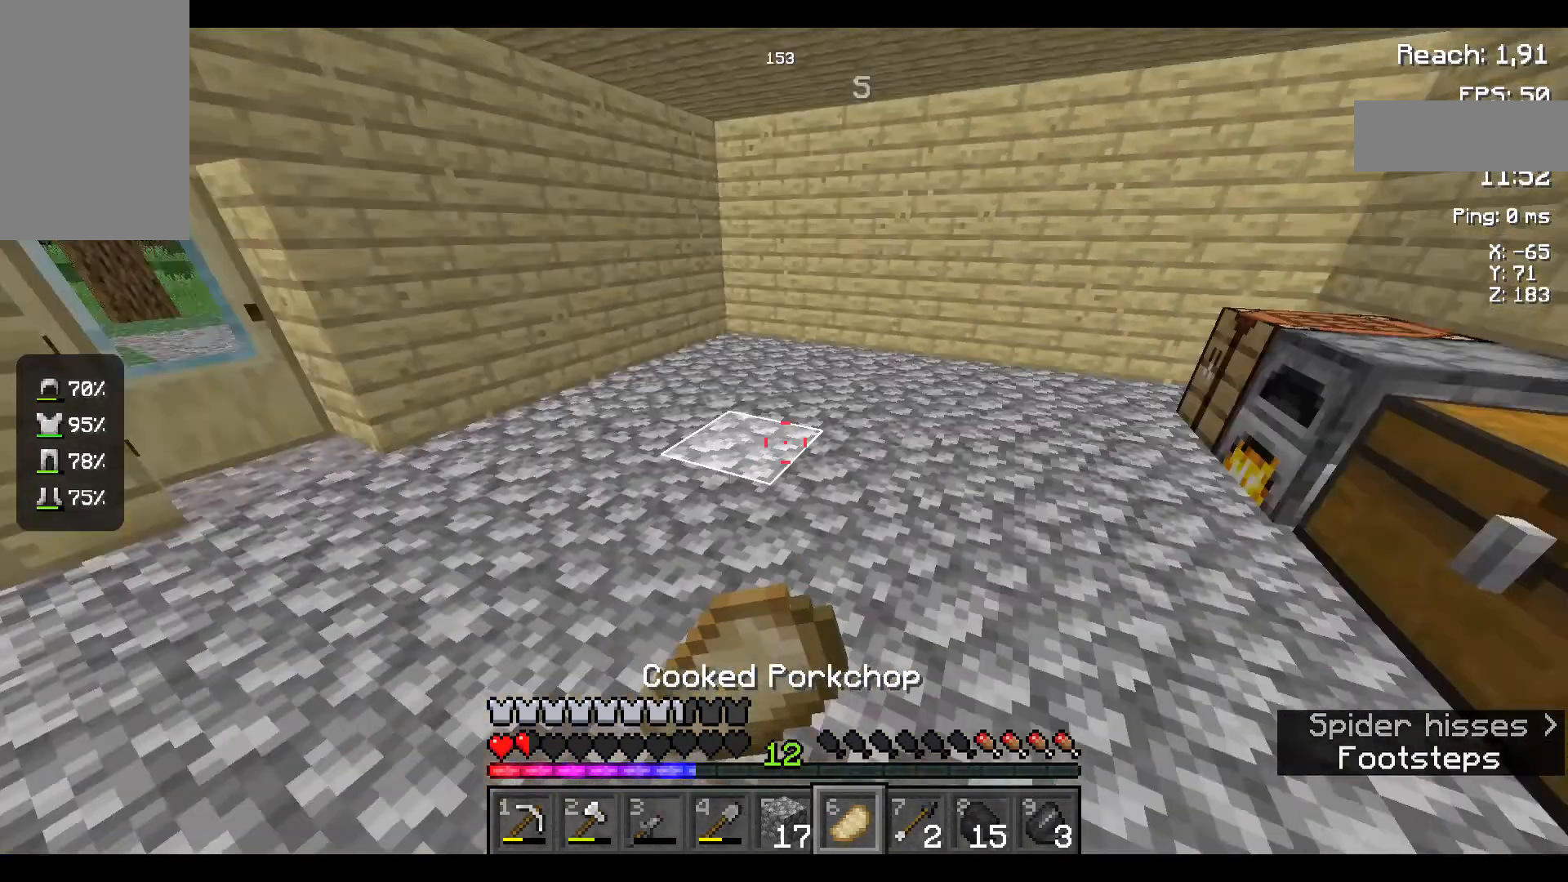
{"keys": ["w"], "mouse": ["right"], "events": []}
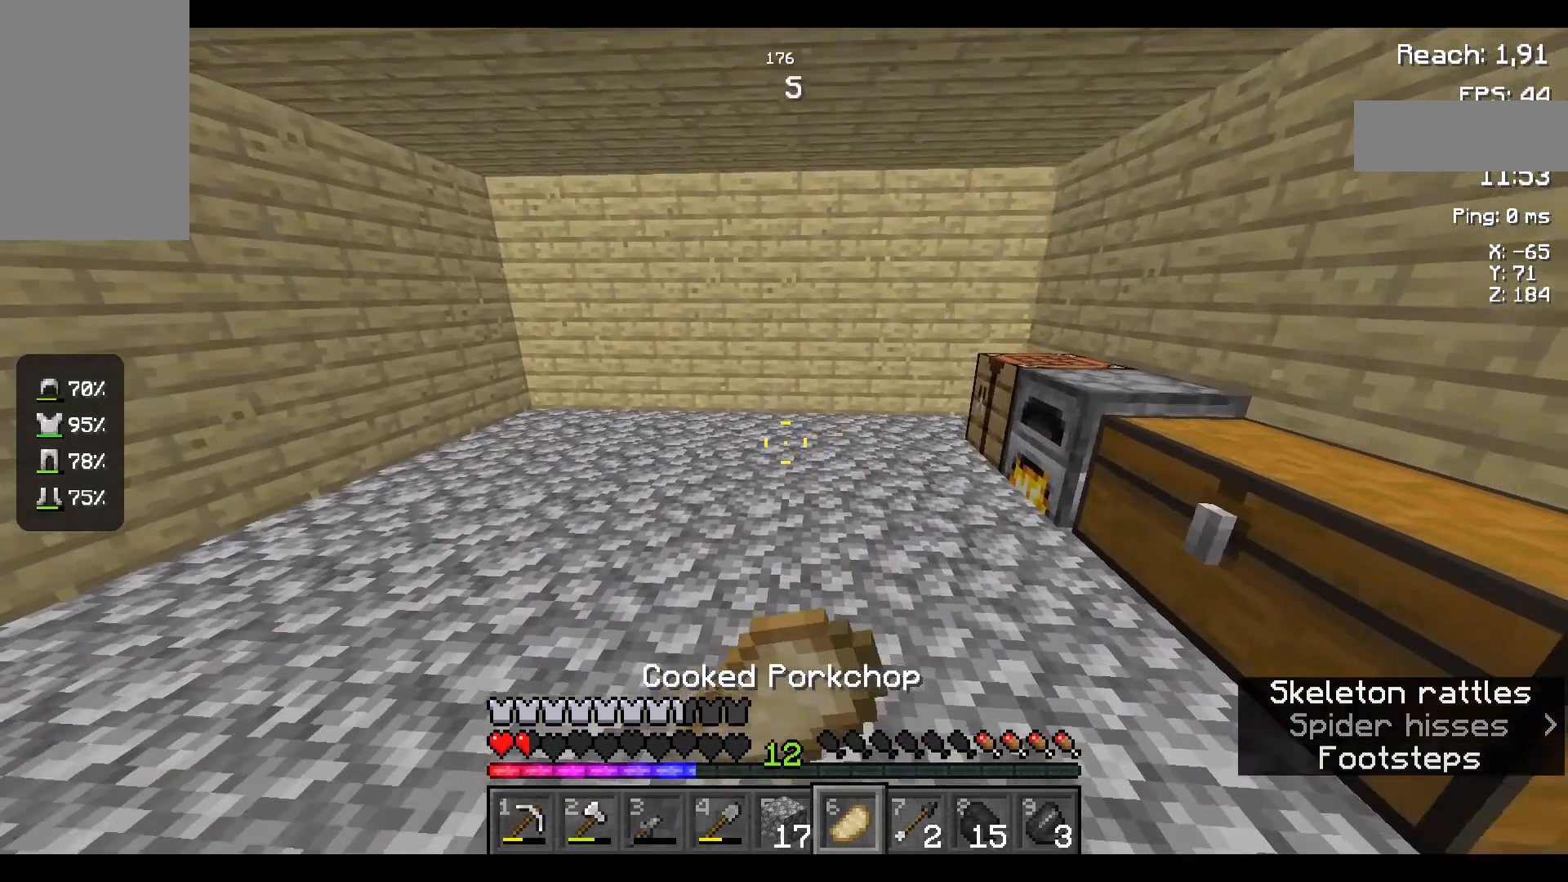
{"keys": ["w"], "mouse": ["right"], "events": []}
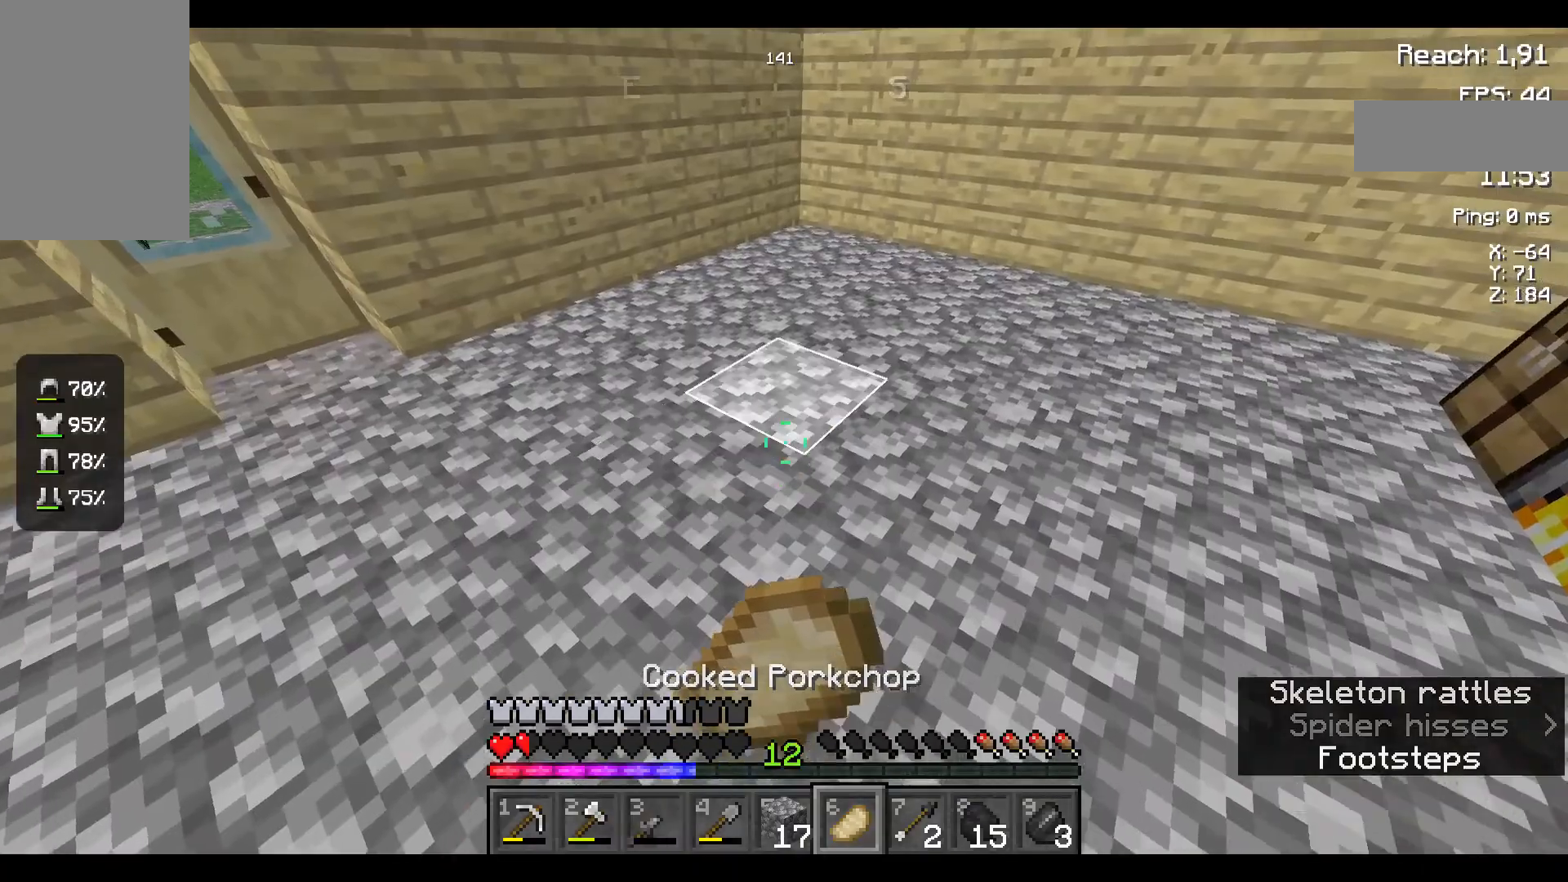
{"keys": ["w"], "mouse": ["right"], "events": []}
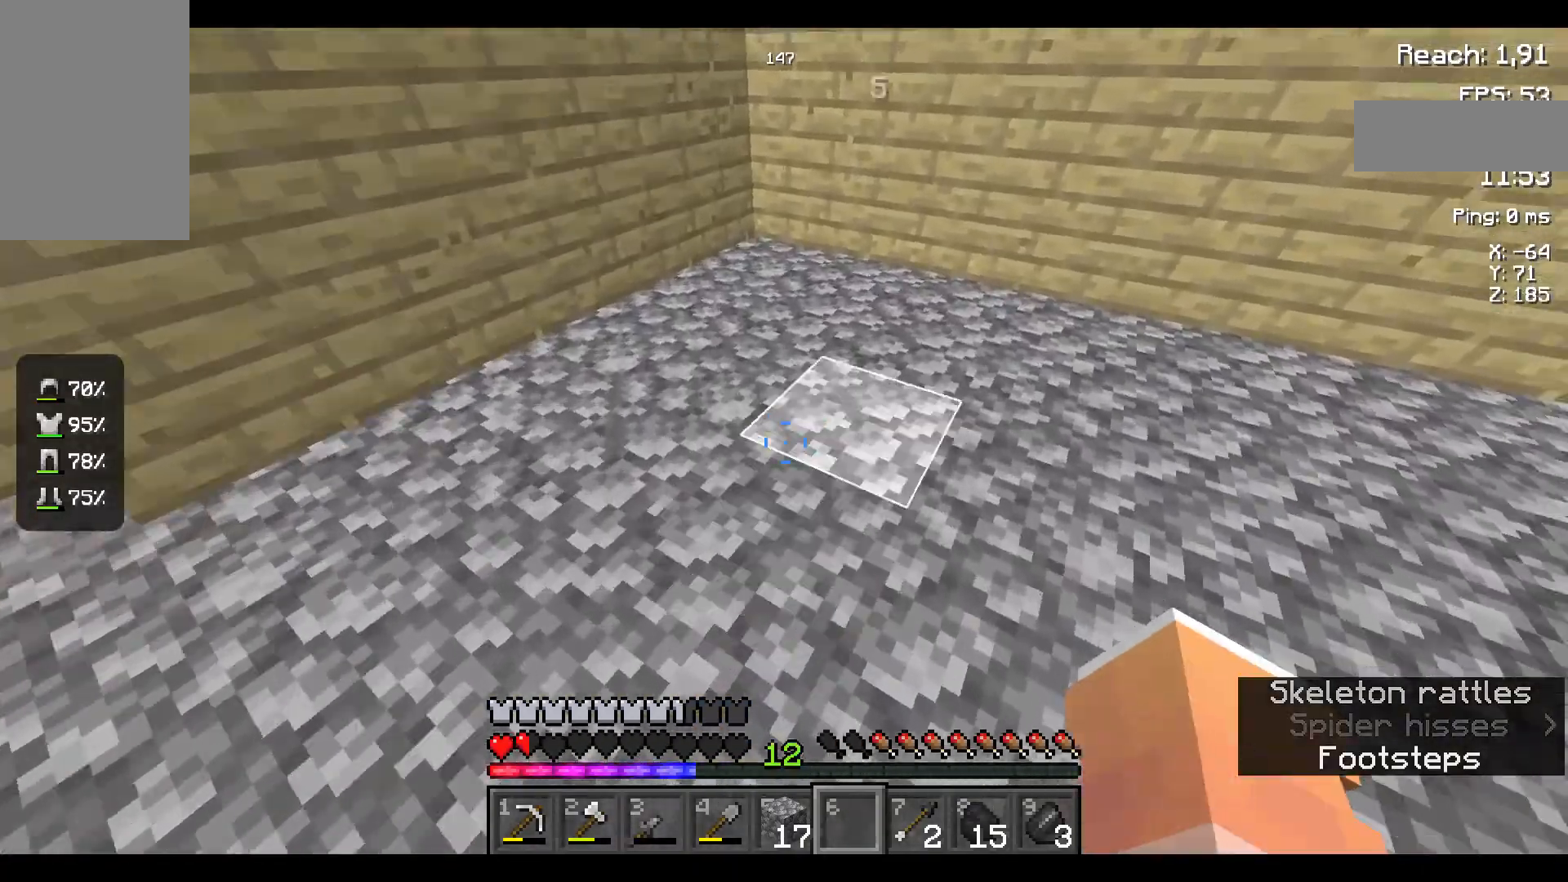
{"keys": [], "mouse": [], "events": [[67, "mouse_right", "up"], [450, "w", "up"]]}
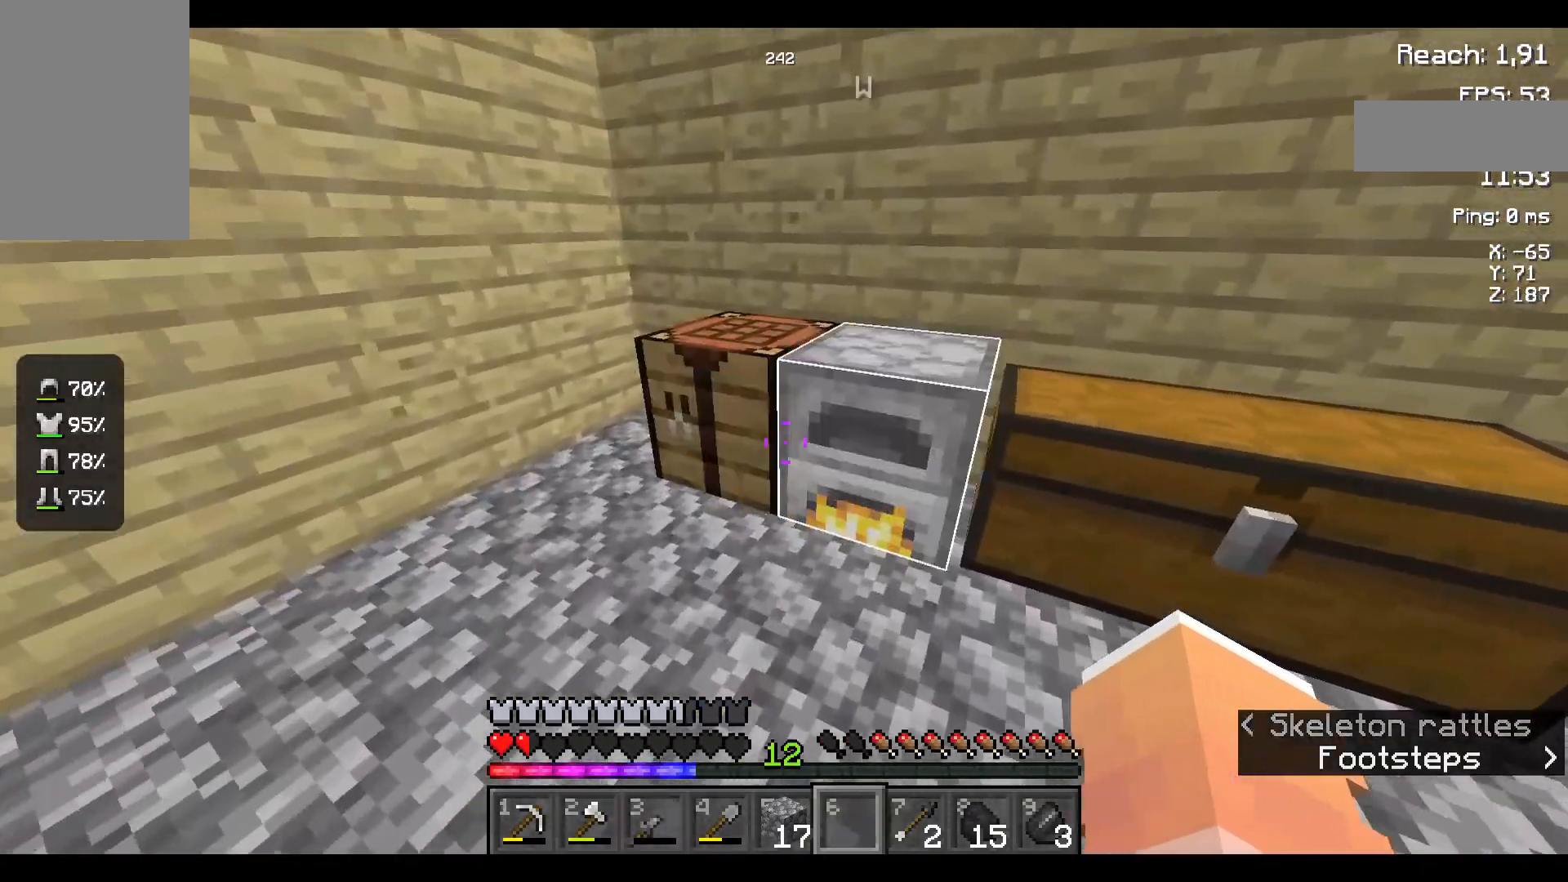
{"keys": [], "mouse": [], "events": [[34, "mouse_right", "down"], [50, "mouse_right", "up"]]}
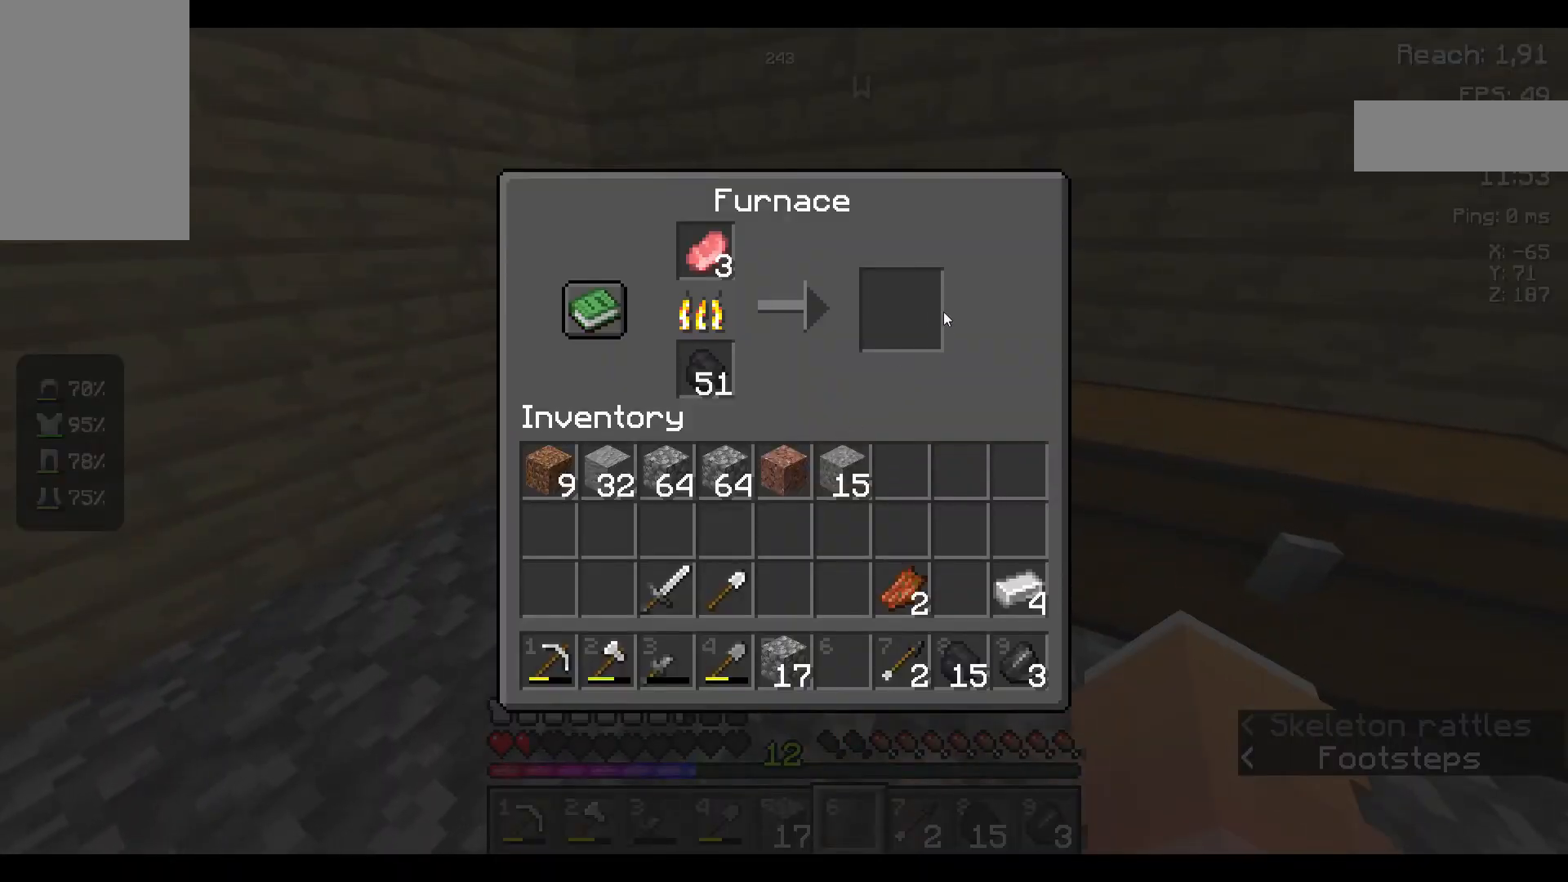
{"keys": [], "mouse": [], "events": []}
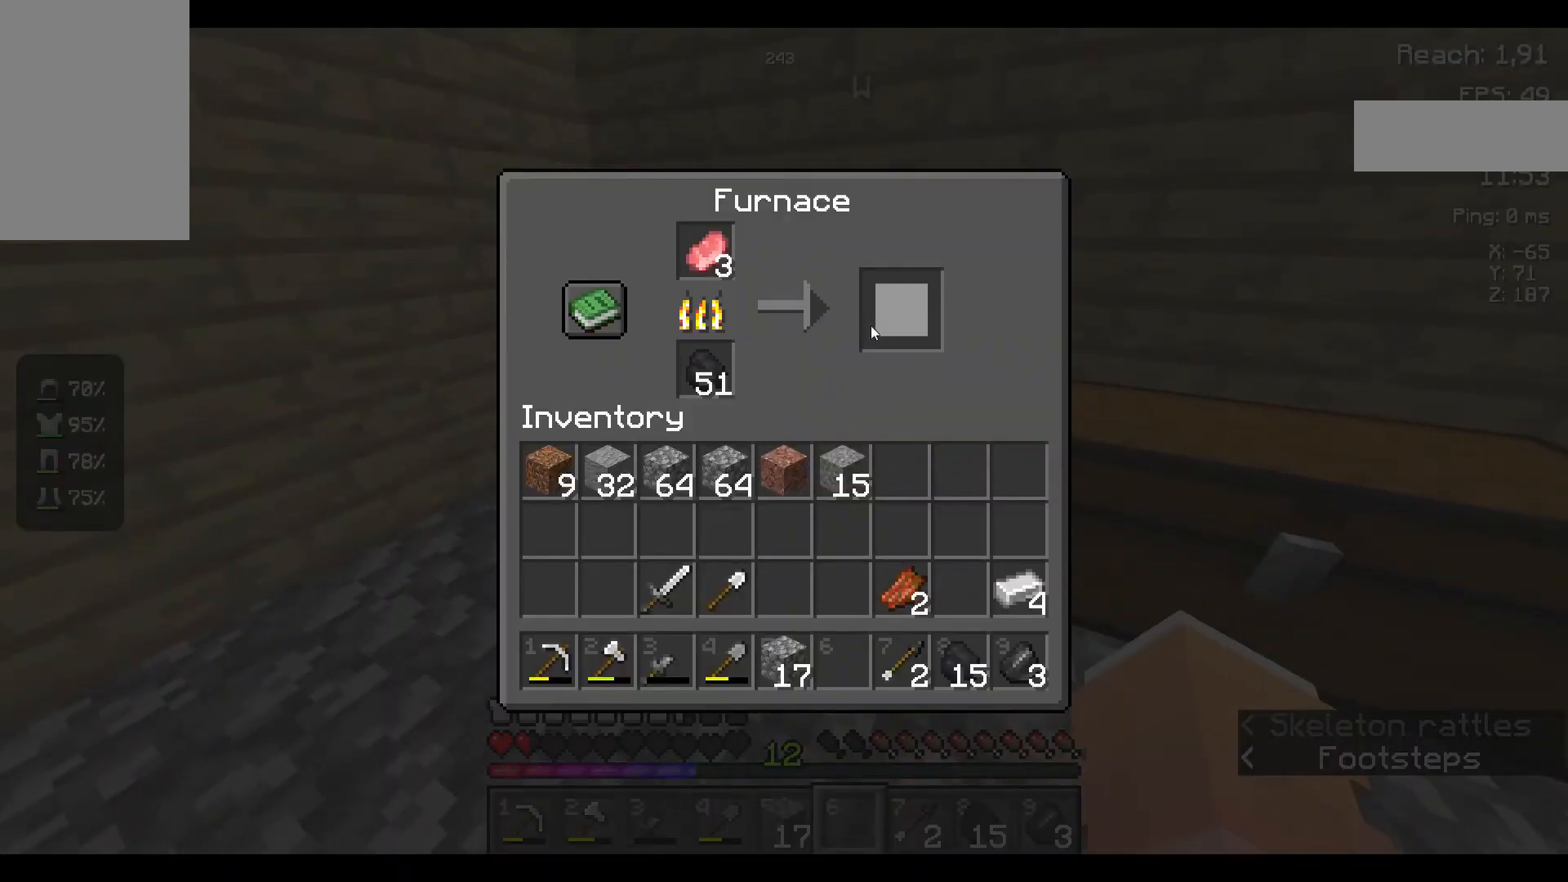
{"keys": ["w"], "mouse": [], "events": [[434, "w", "down"]]}
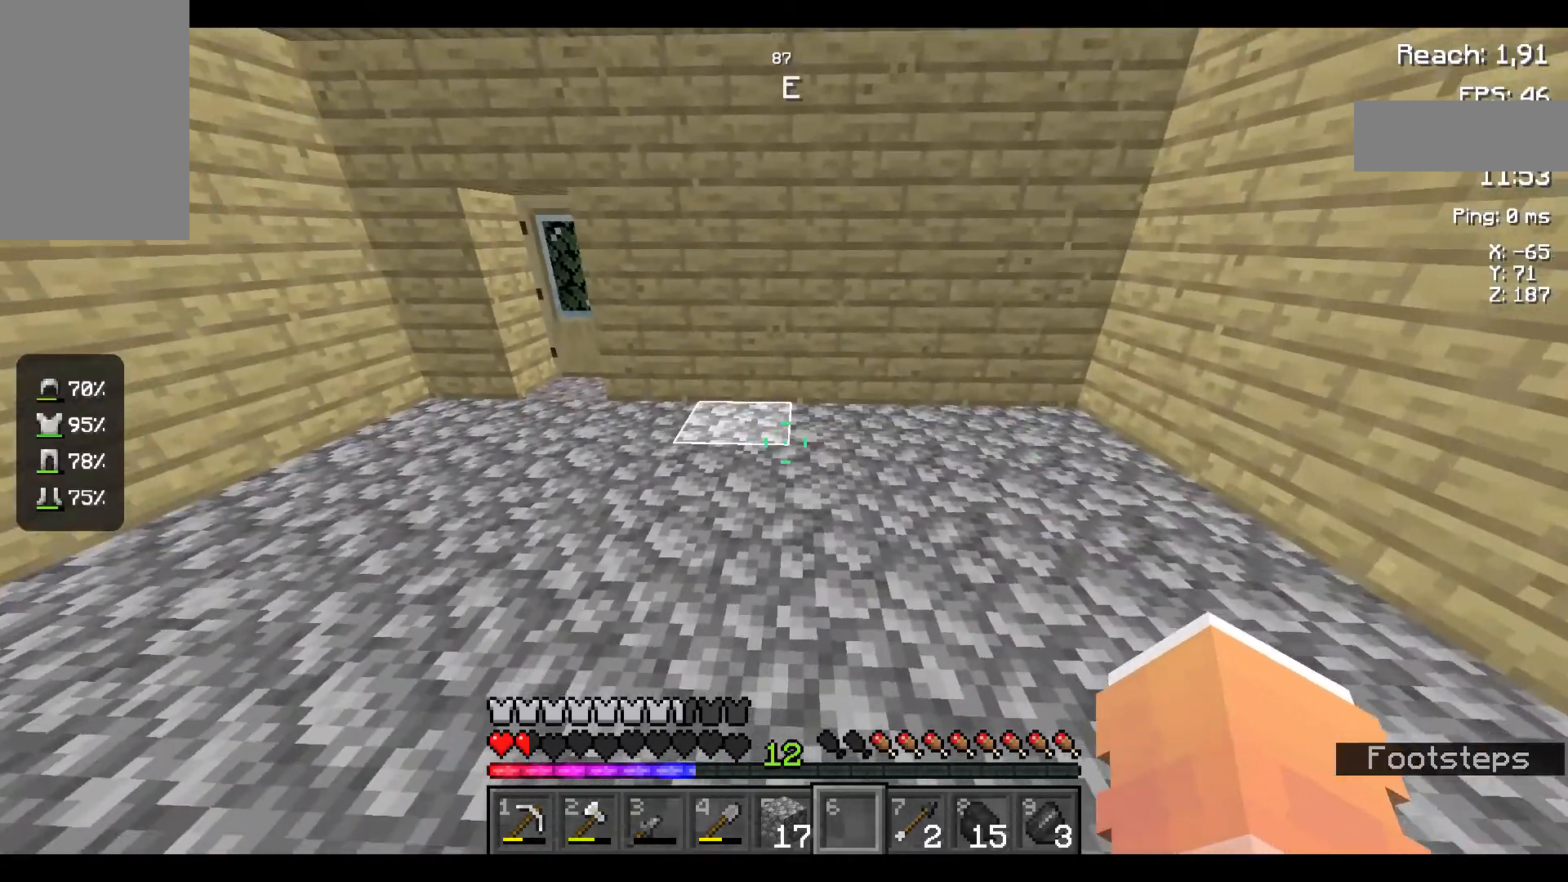
{"keys": ["a", "w"], "mouse": [], "events": [[267, "a", "down"]]}
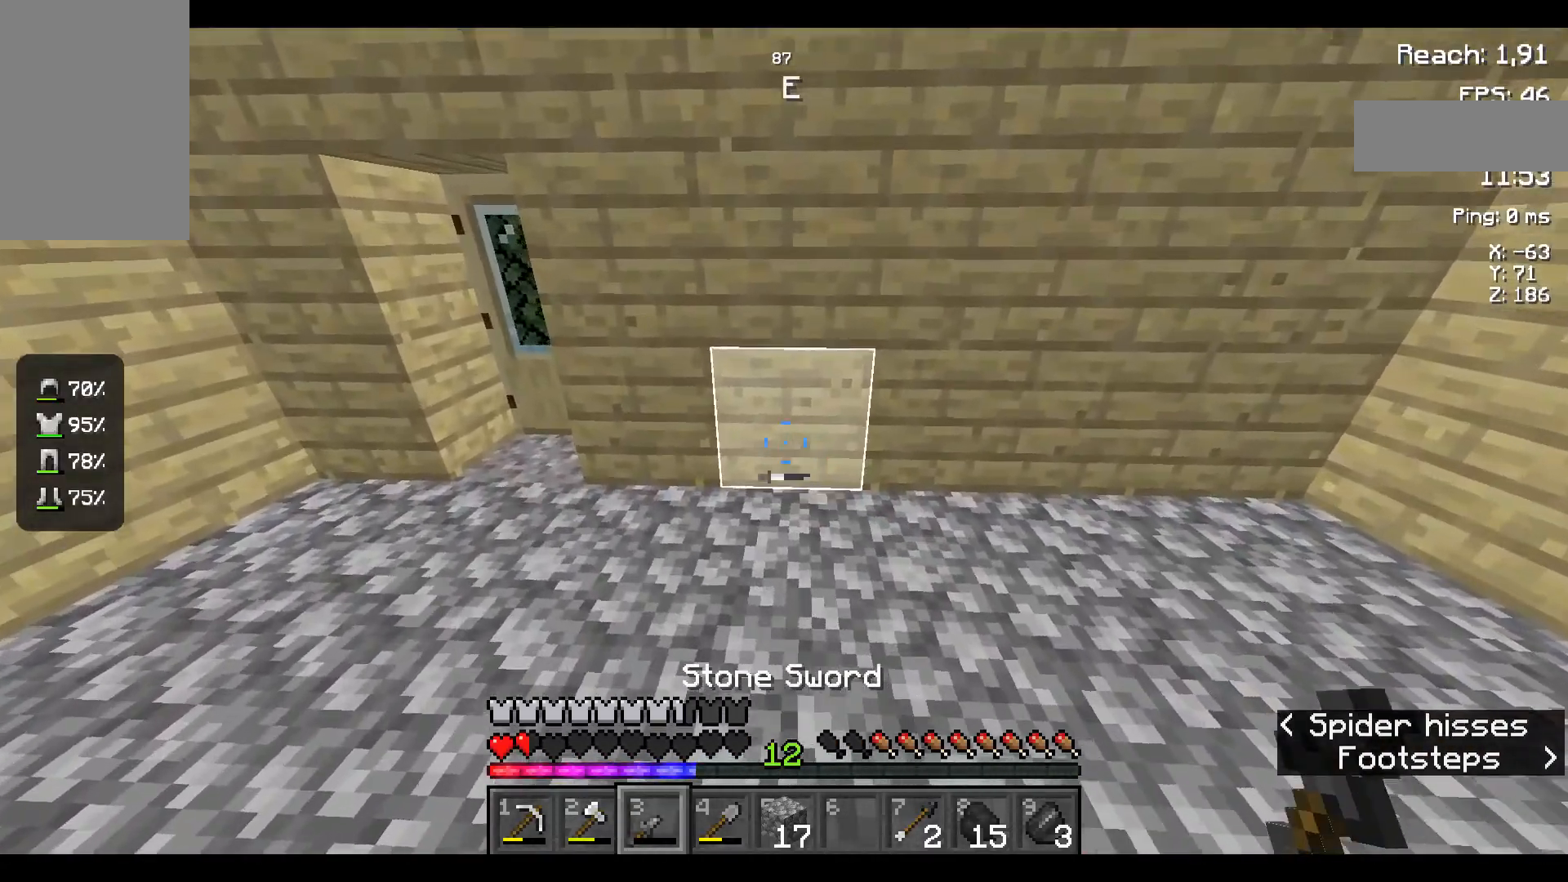
{"keys": ["a", "w"], "mouse": [], "events": []}
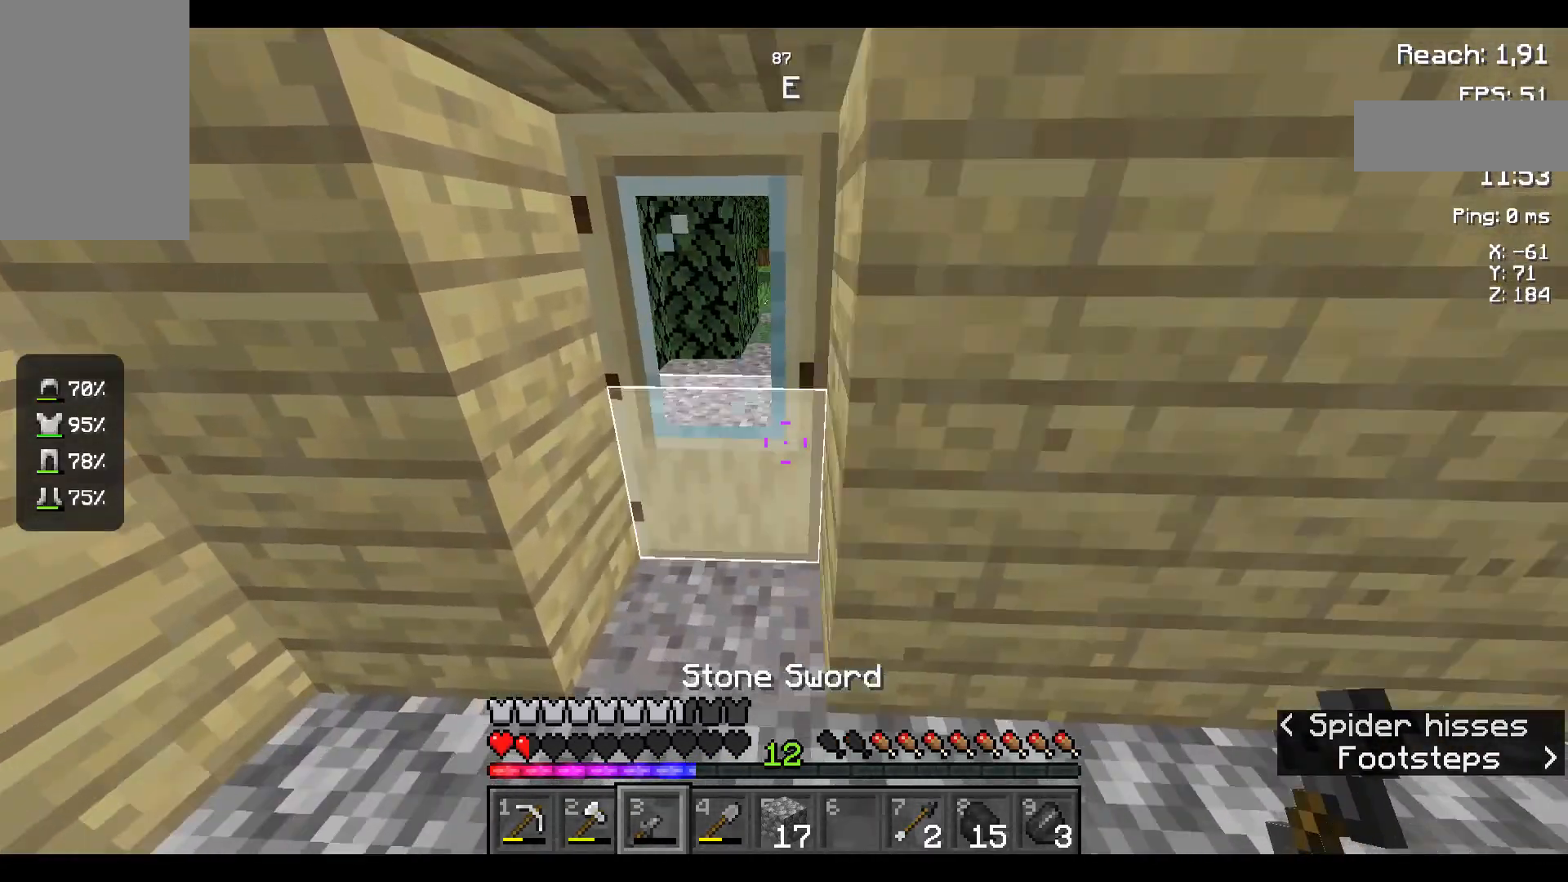
{"keys": [], "mouse": [], "events": [[167, "a", "up"], [217, "w", "up"]]}
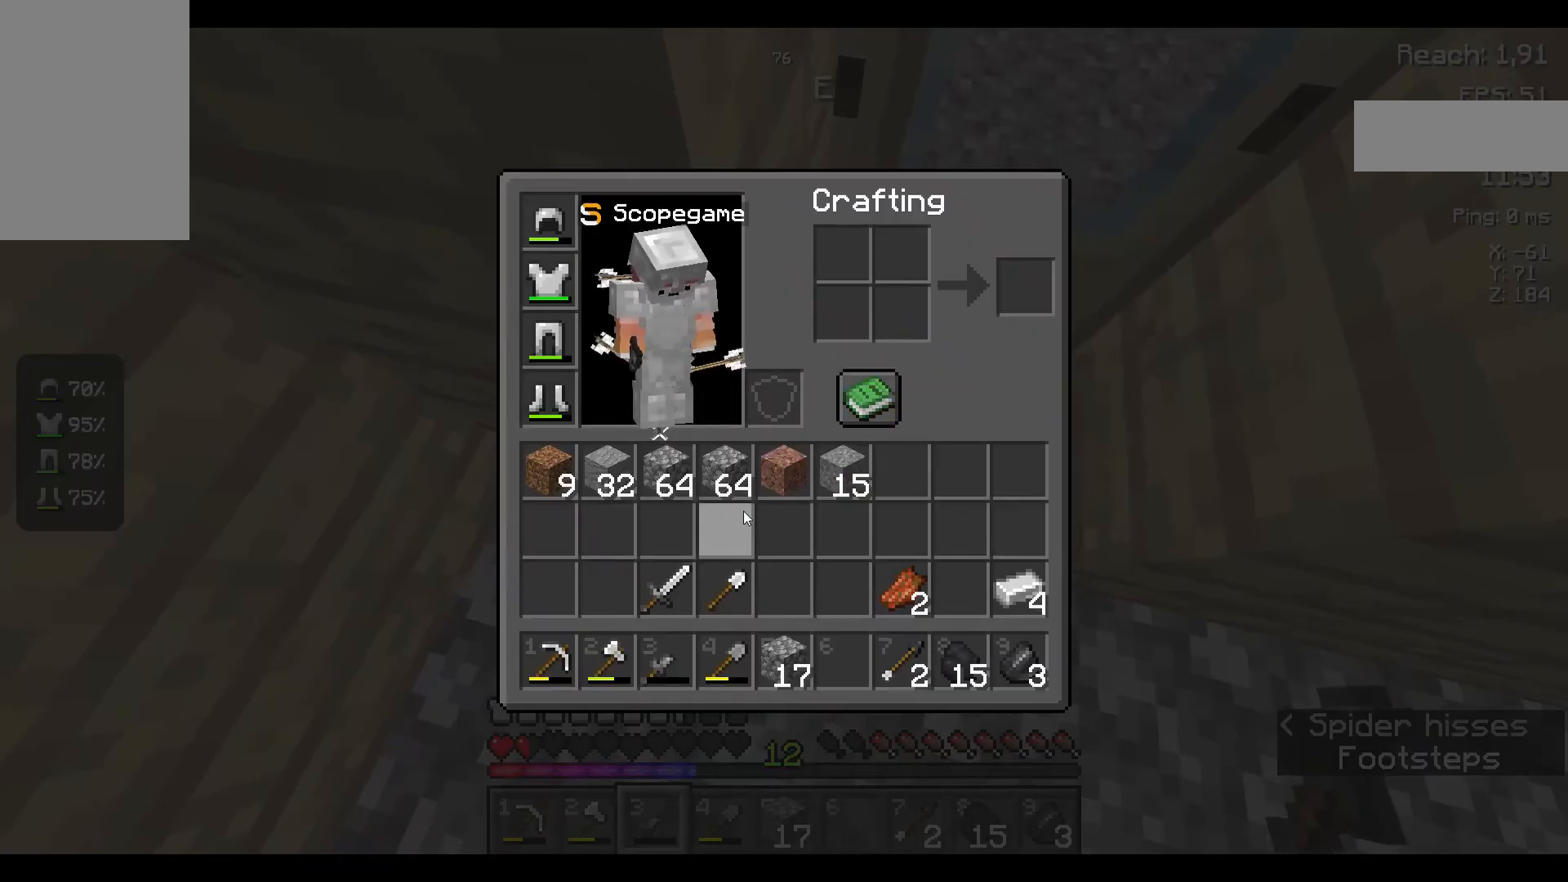
{"keys": [], "mouse": [], "events": []}
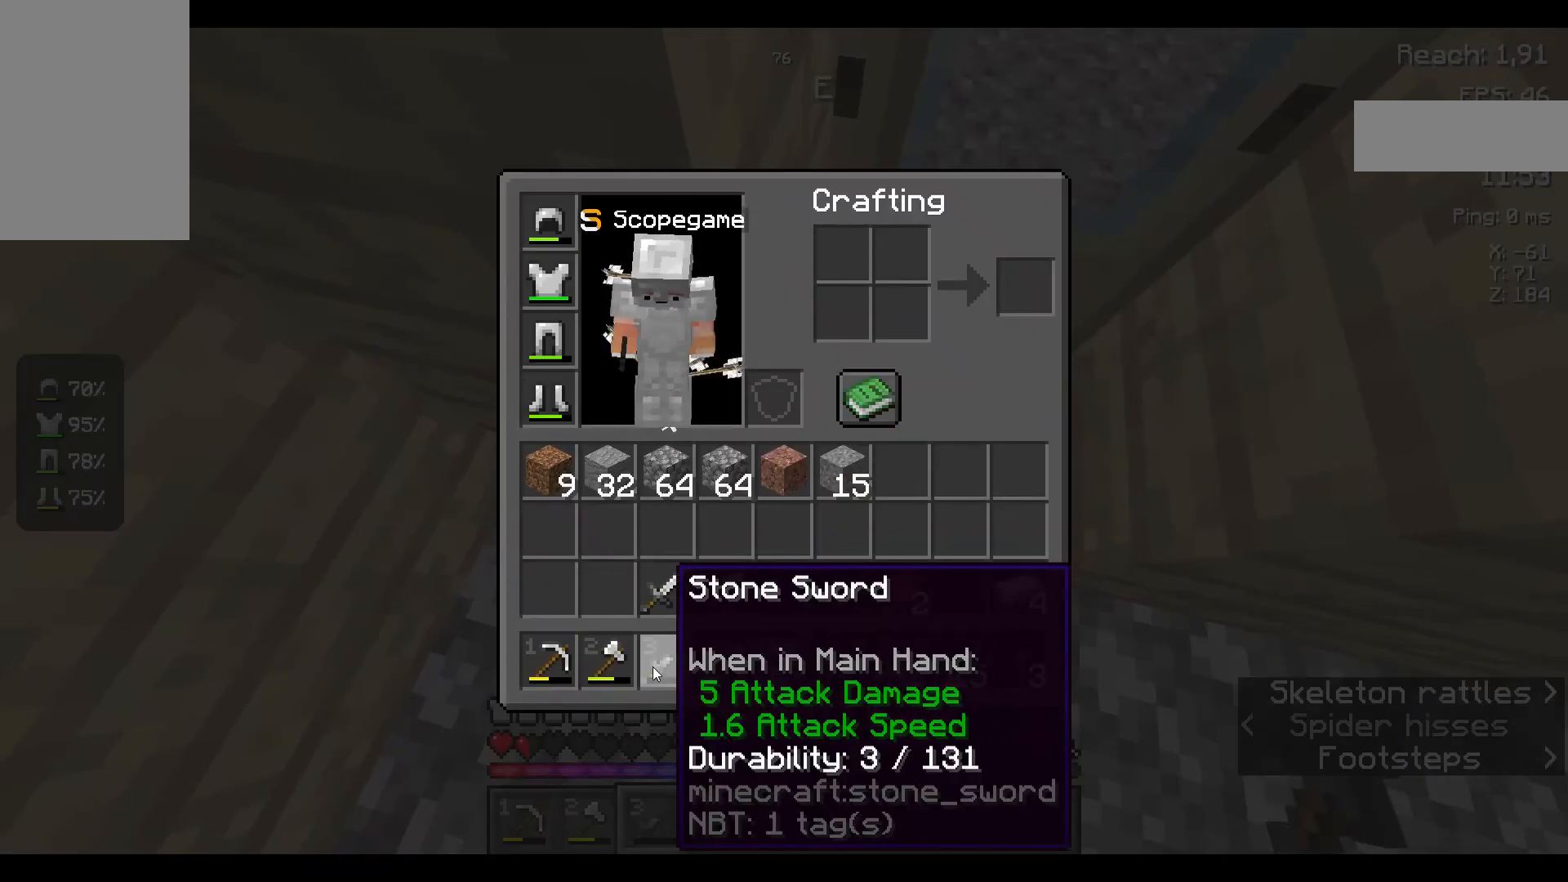
{"keys": [], "mouse": [], "events": []}
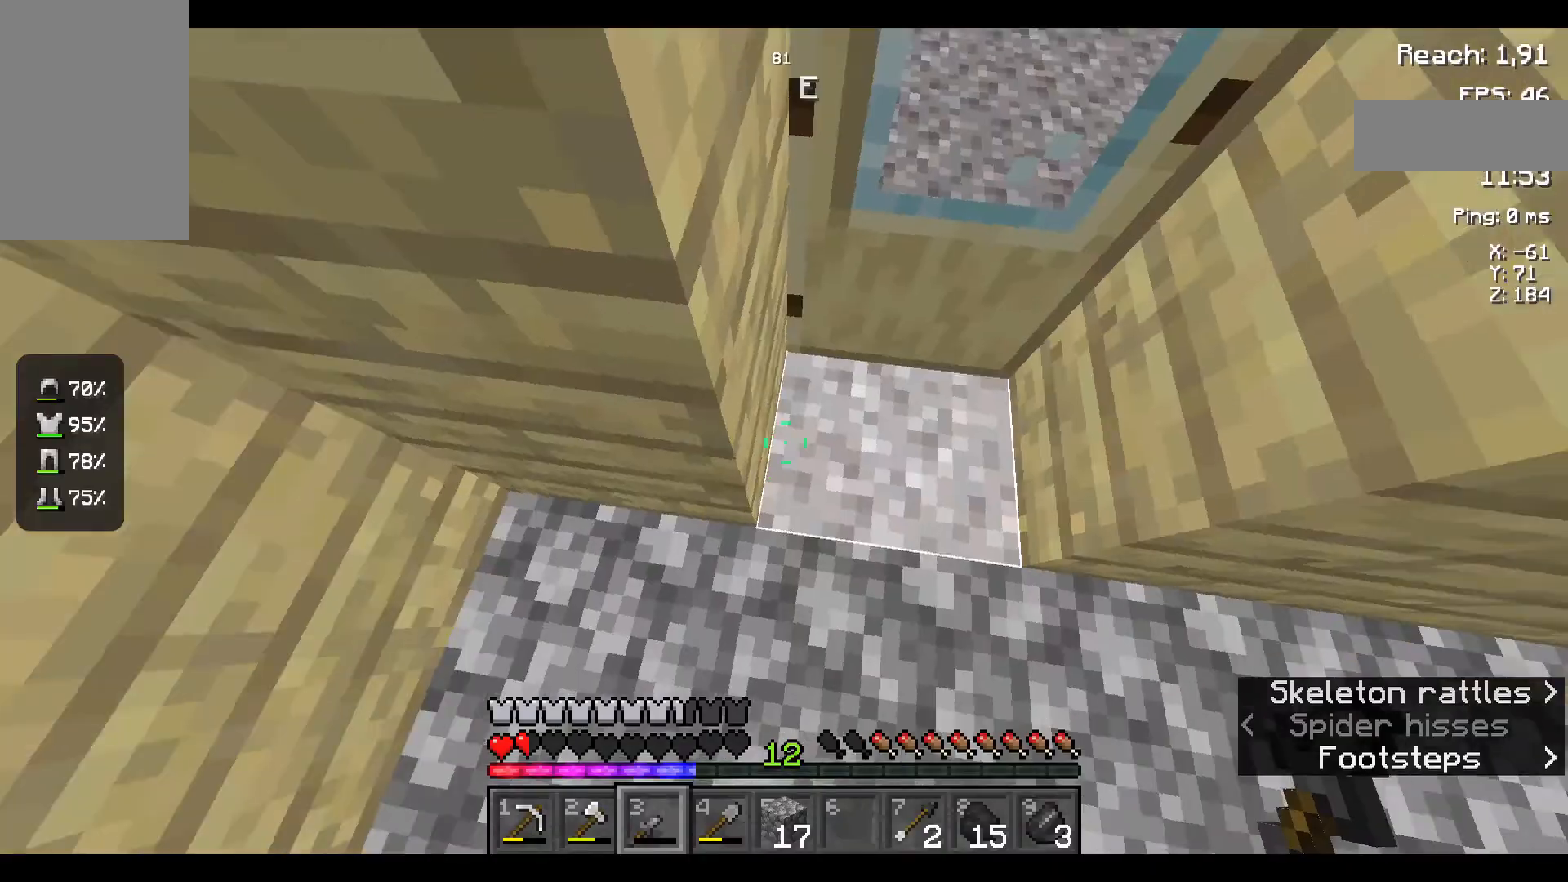
{"keys": ["w"], "mouse": [], "events": [[217, "mouse_right", "down"], [250, "w", "down"], [350, "mouse_right", "up"]]}
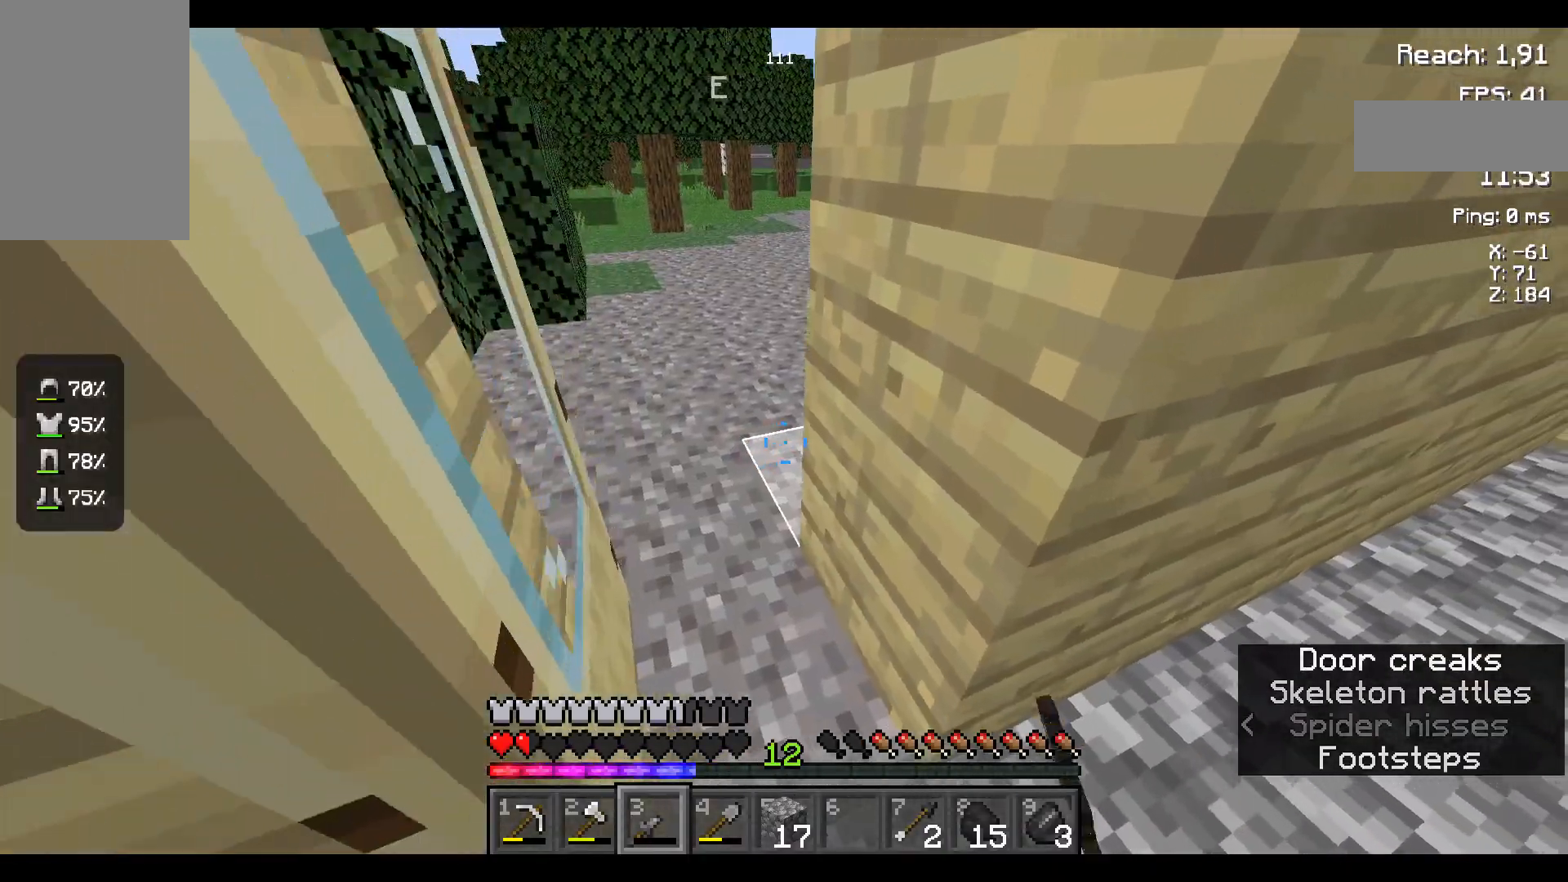
{"keys": ["d"], "mouse": [], "events": [[84, "w", "up"], [450, "d", "down"]]}
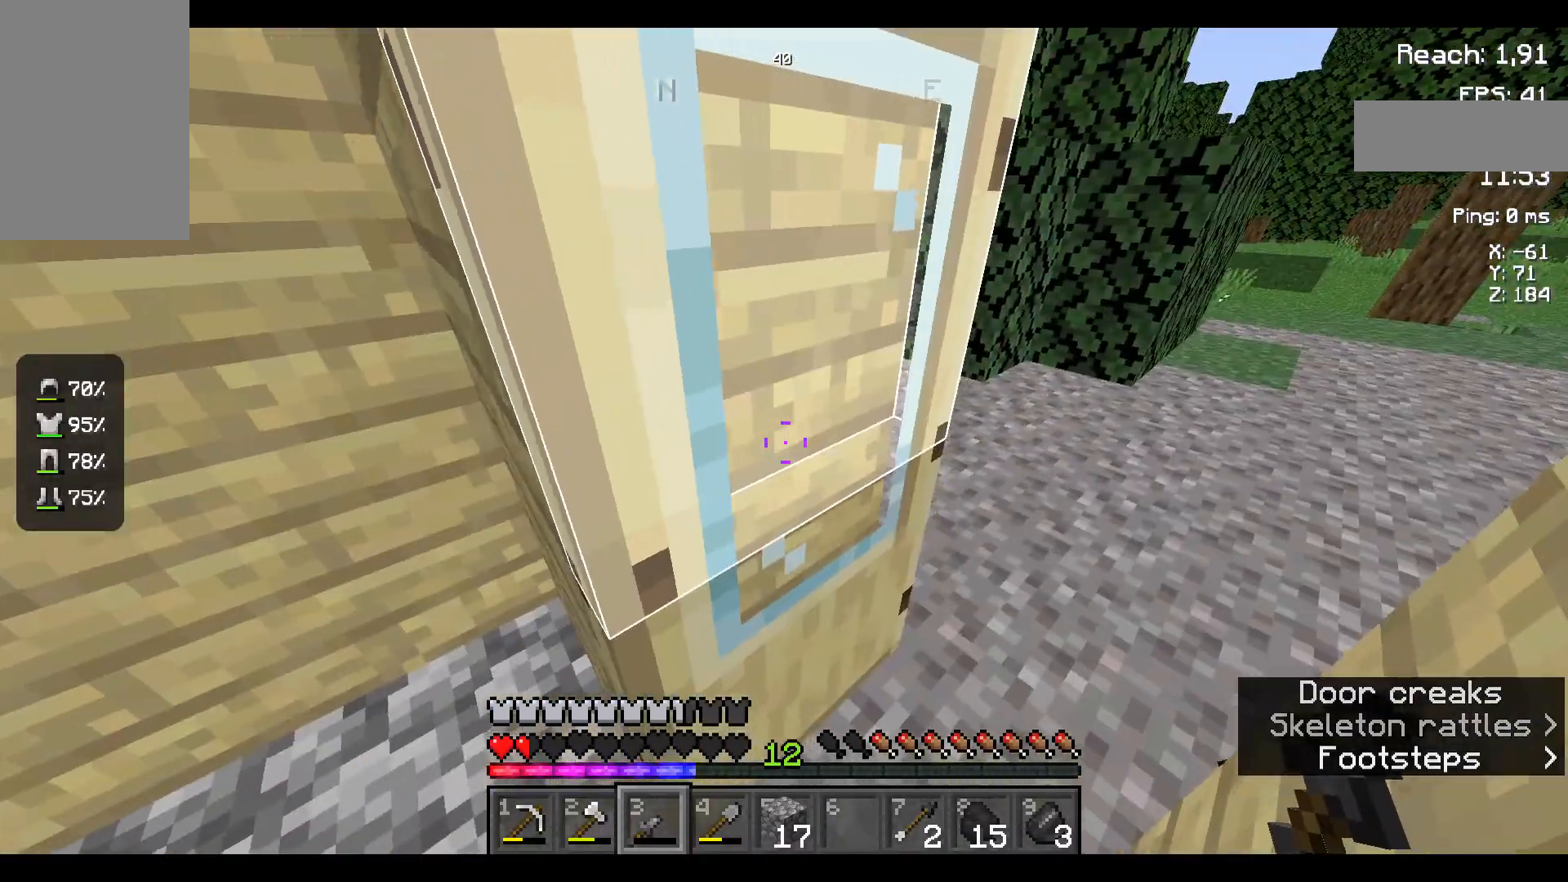
{"keys": ["d"], "mouse": [], "events": [[250, "mouse_right", "down"], [417, "mouse_right", "up"]]}
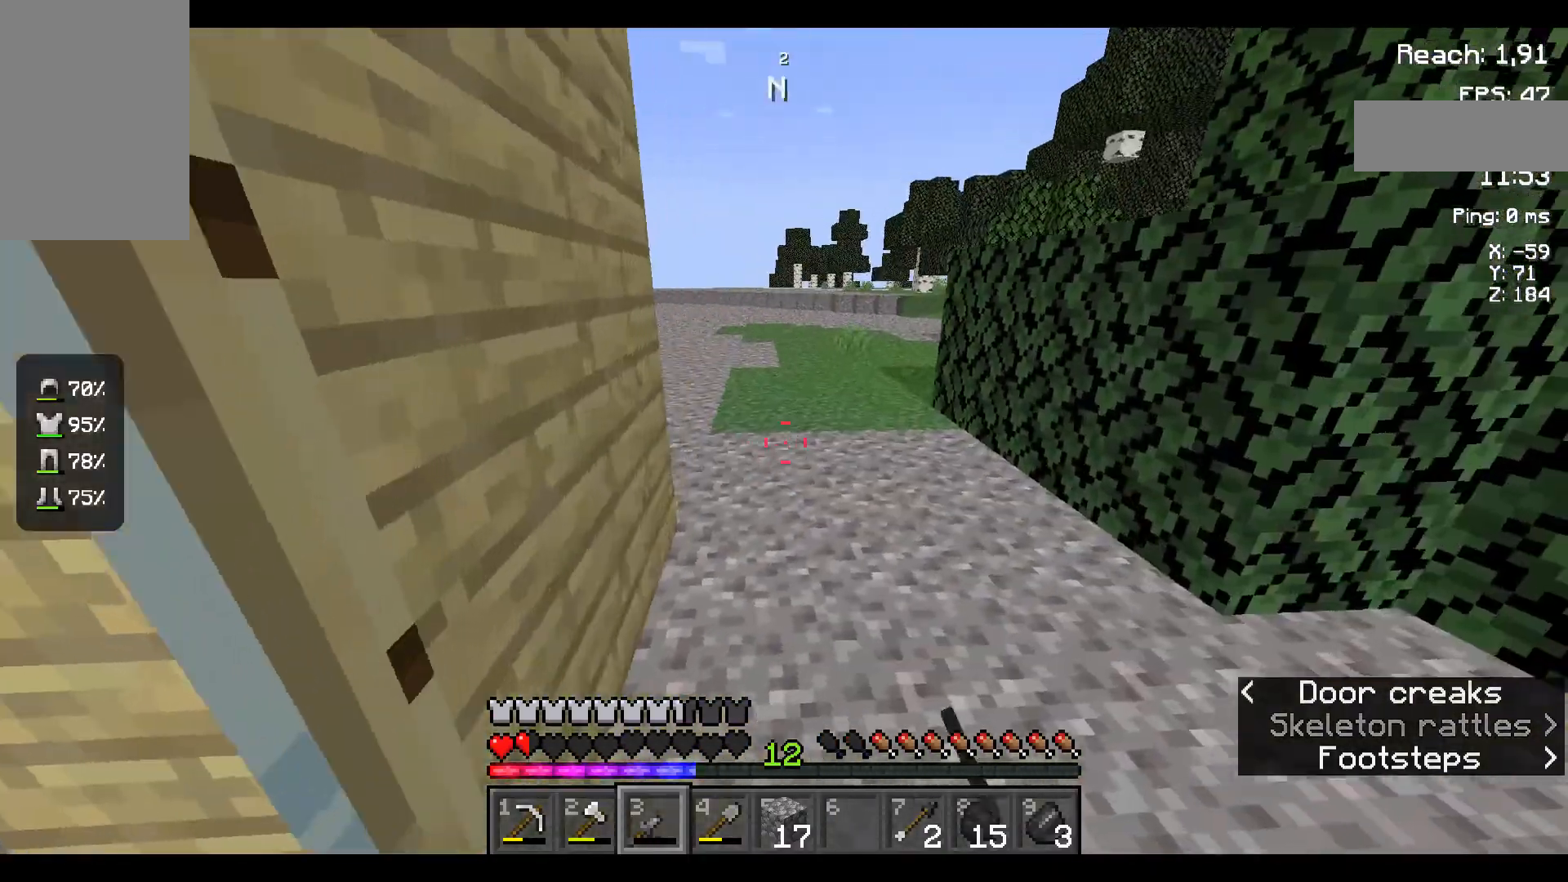
{"keys": ["w"], "mouse": [], "events": [[217, "w", "down"], [234, "d", "up"]]}
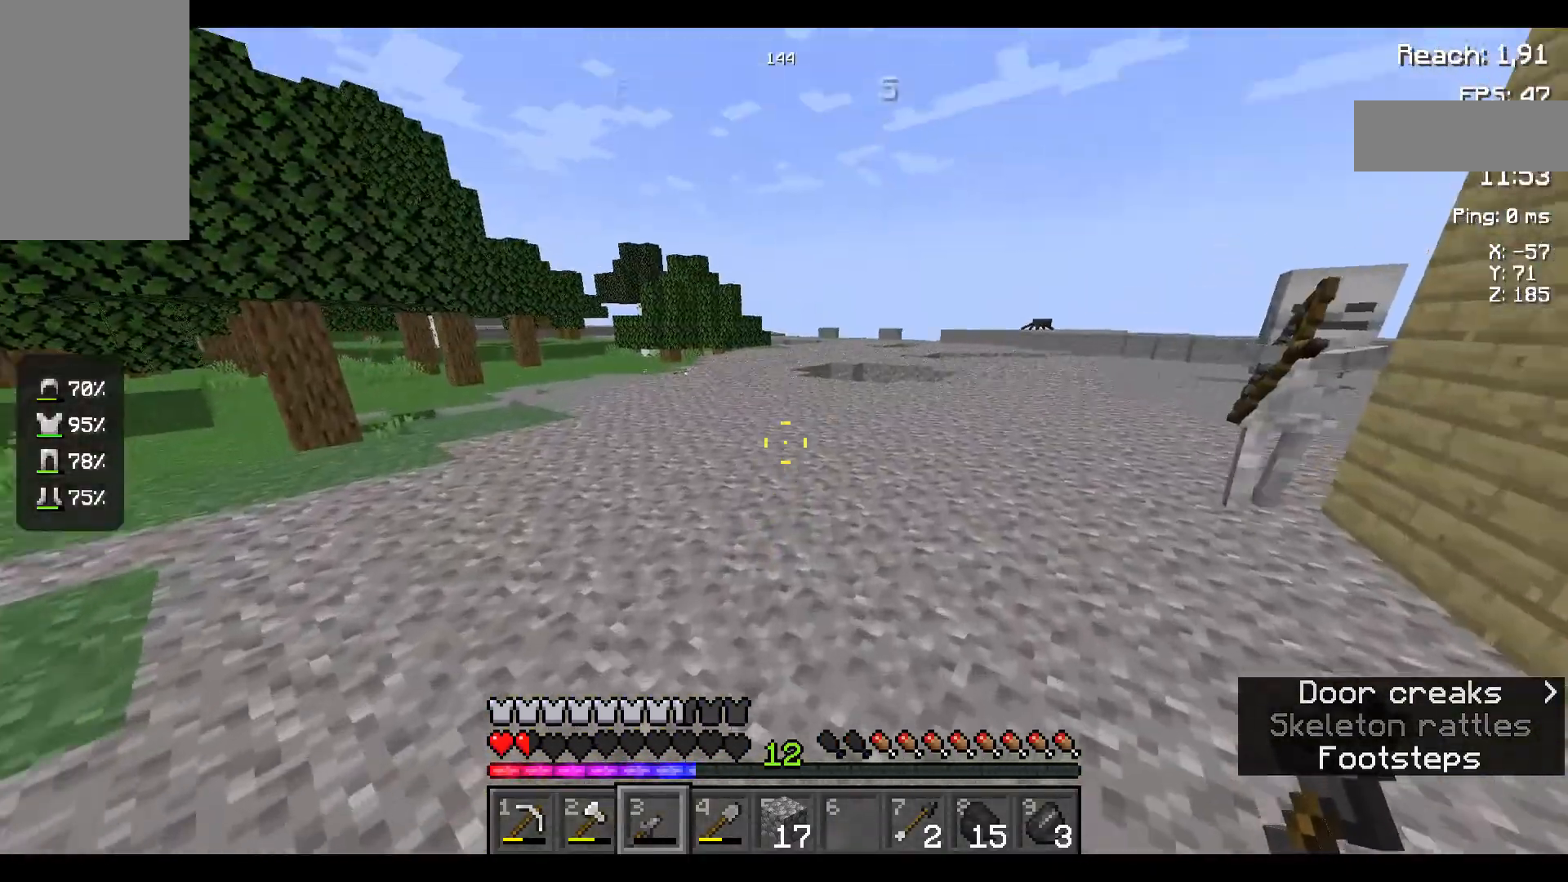
{"keys": ["w"], "mouse": [], "events": [[84, "space", "down"], [317, "space", "up"]]}
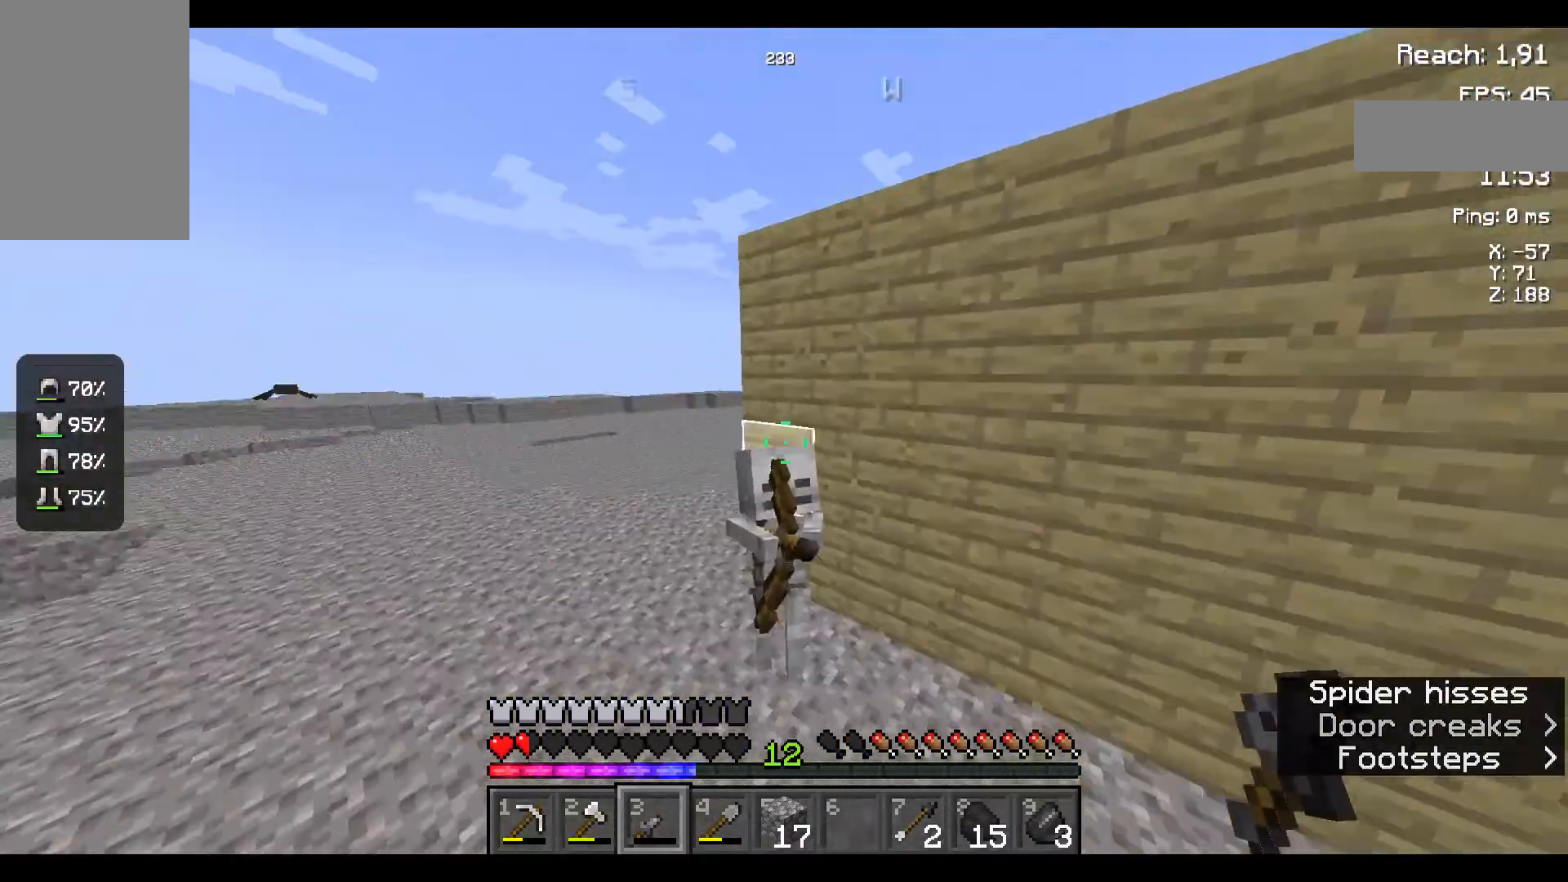
{"keys": [], "mouse": [], "events": [[84, "w", "up"]]}